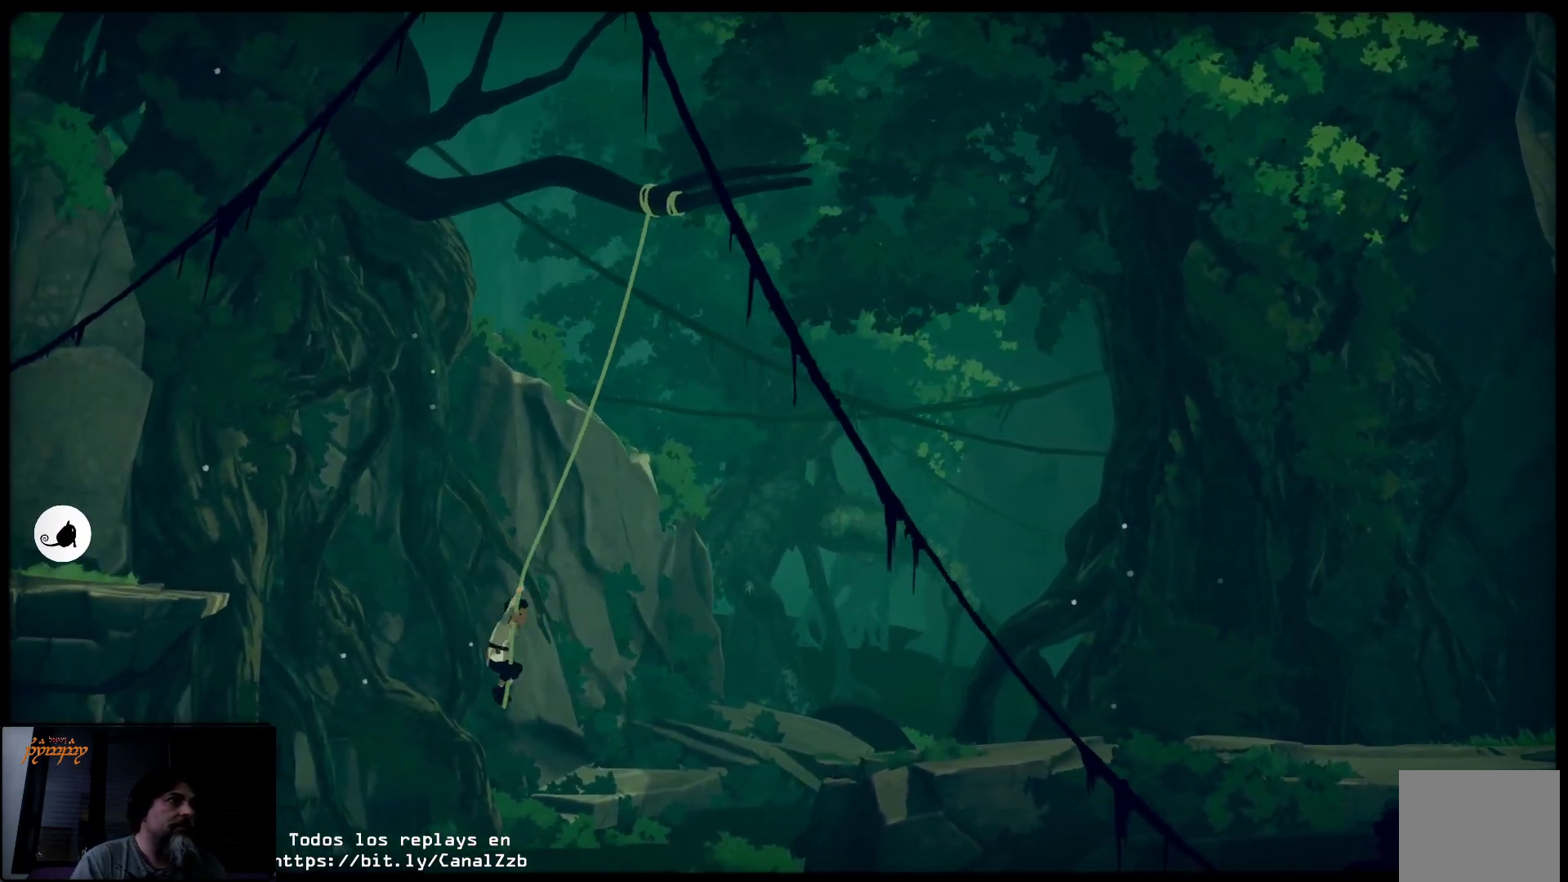
Gameplay with a controller (Xbox layout); each line is a JSON object with the inputs held at the frame after it. "events" lists button and stick changes between this image and that frame as [ms after this image, input, new state], when the widget could be followed in between.
{"buttons": ["A"], "left_stick": "left", "right_stick": "center", "events": [[283, "A", "down"]]}
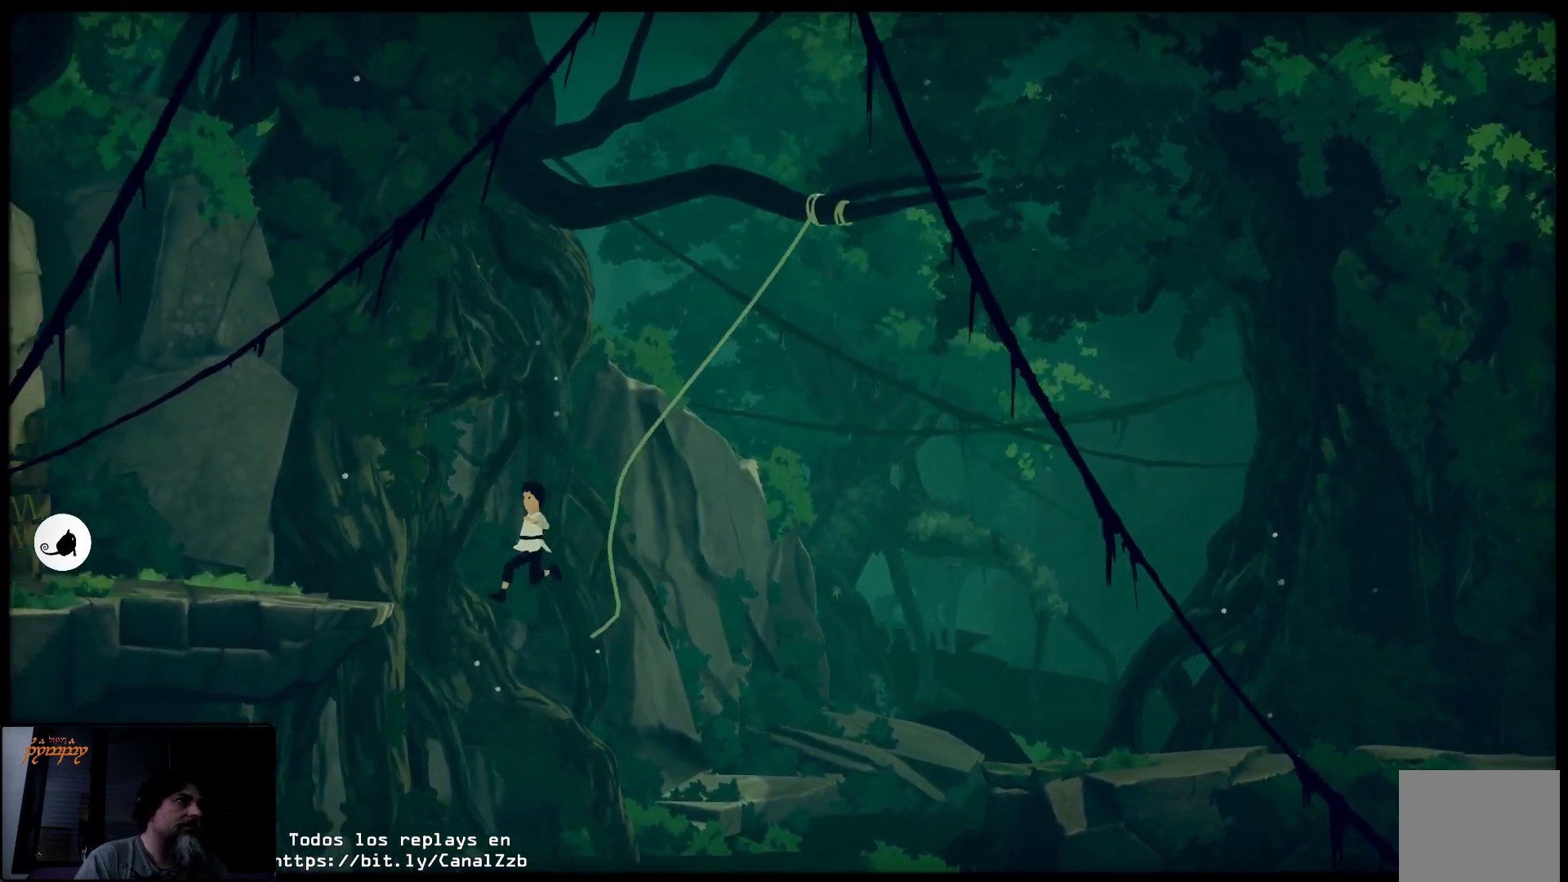
{"buttons": ["A"], "left_stick": "left", "right_stick": "center", "events": []}
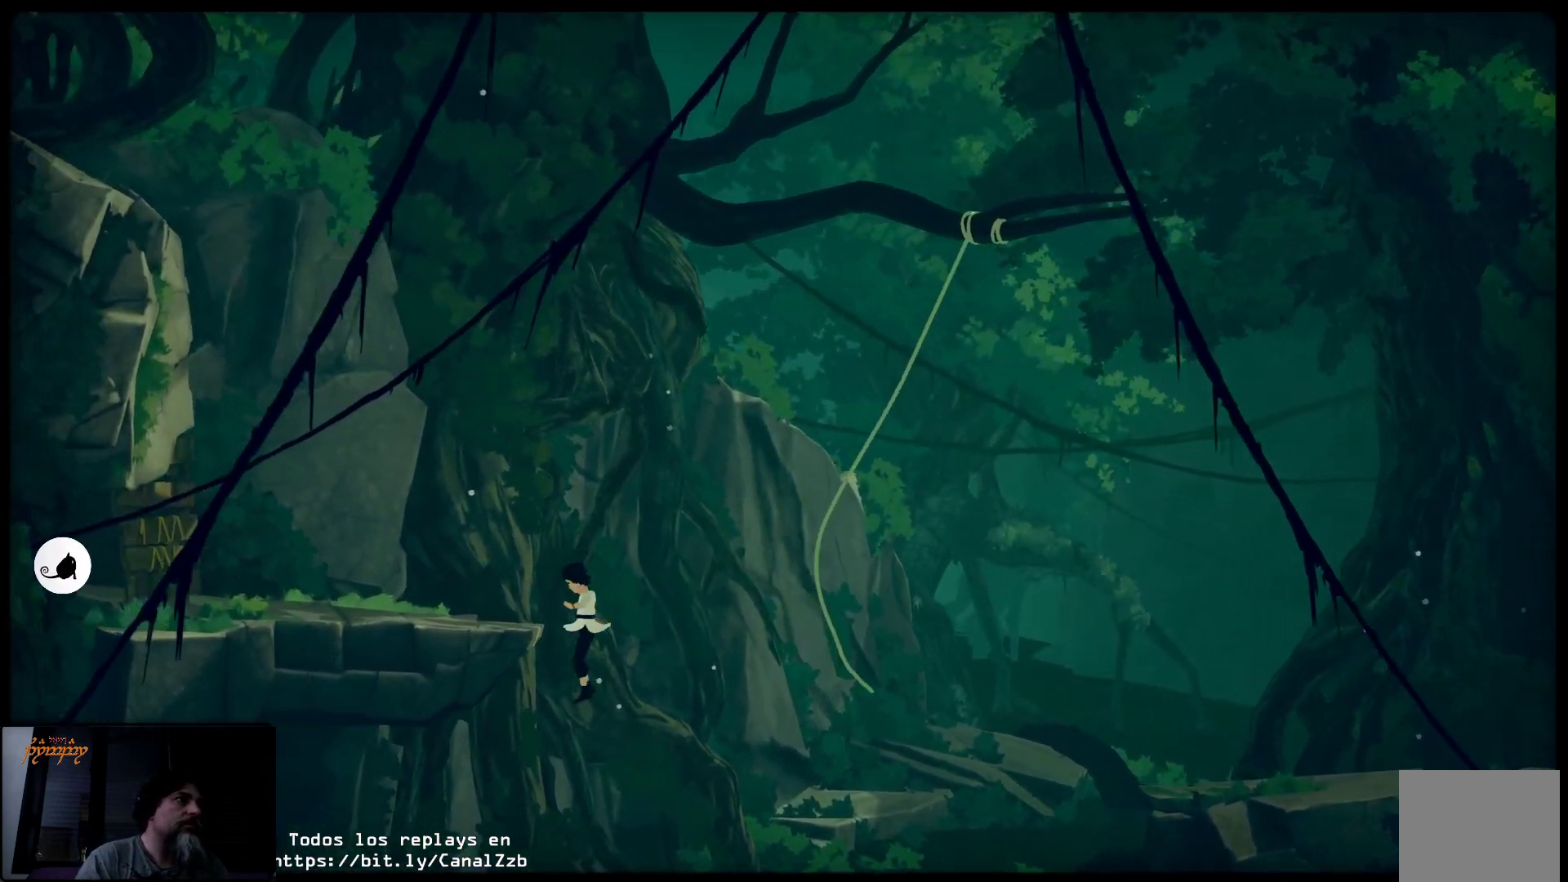
{"buttons": ["A"], "left_stick": "up-left", "right_stick": "center", "events": [[217, "left_stick", "up-left"]]}
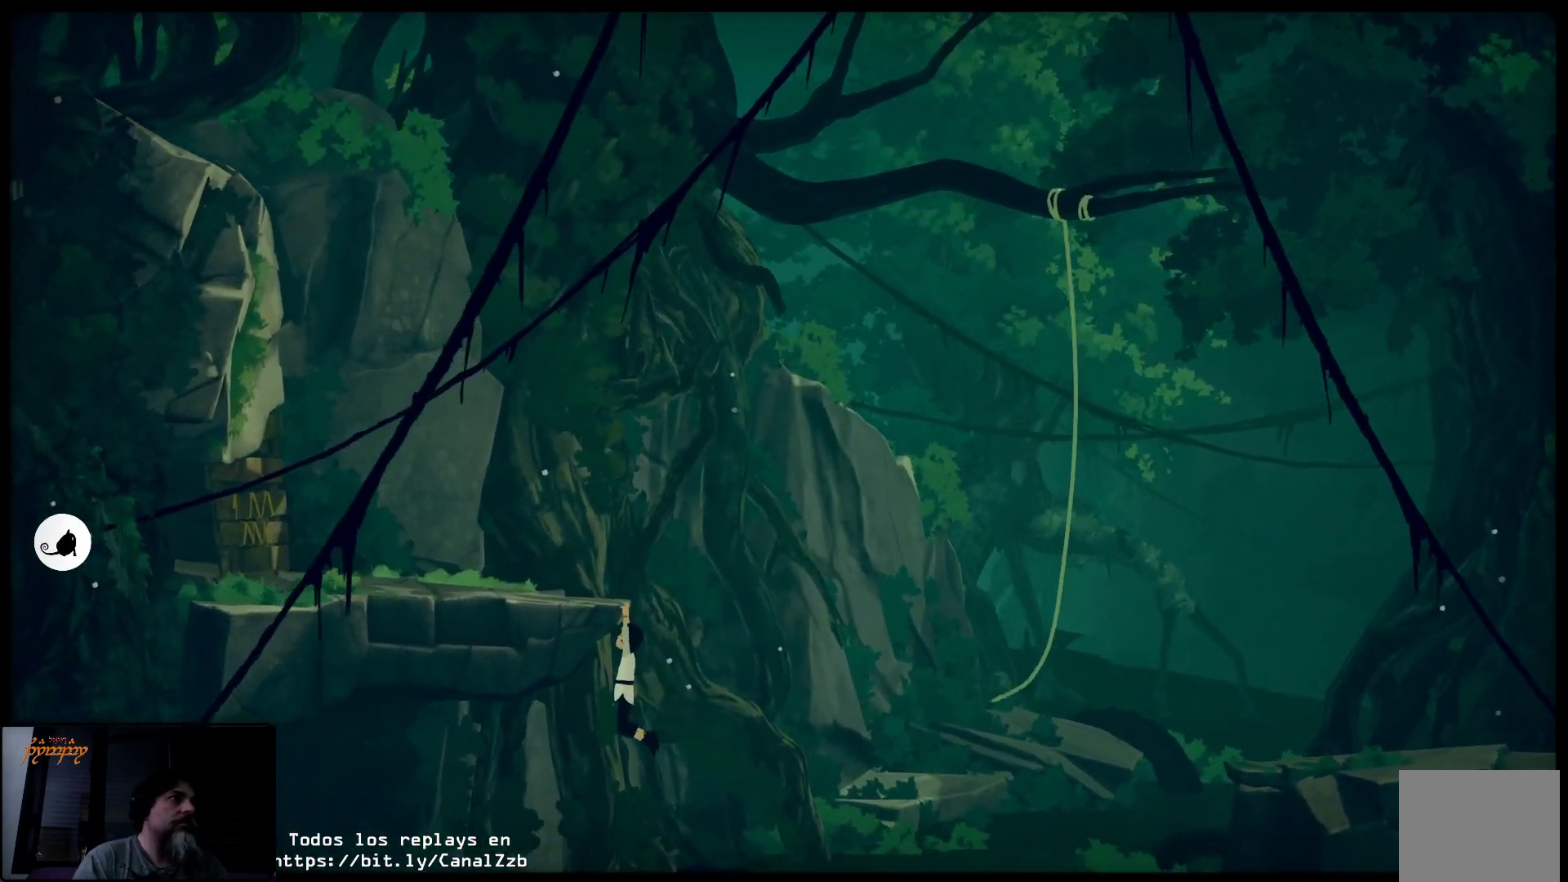
{"buttons": [], "left_stick": "up", "right_stick": "center", "events": [[83, "left_stick", "up"], [117, "A", "up"]]}
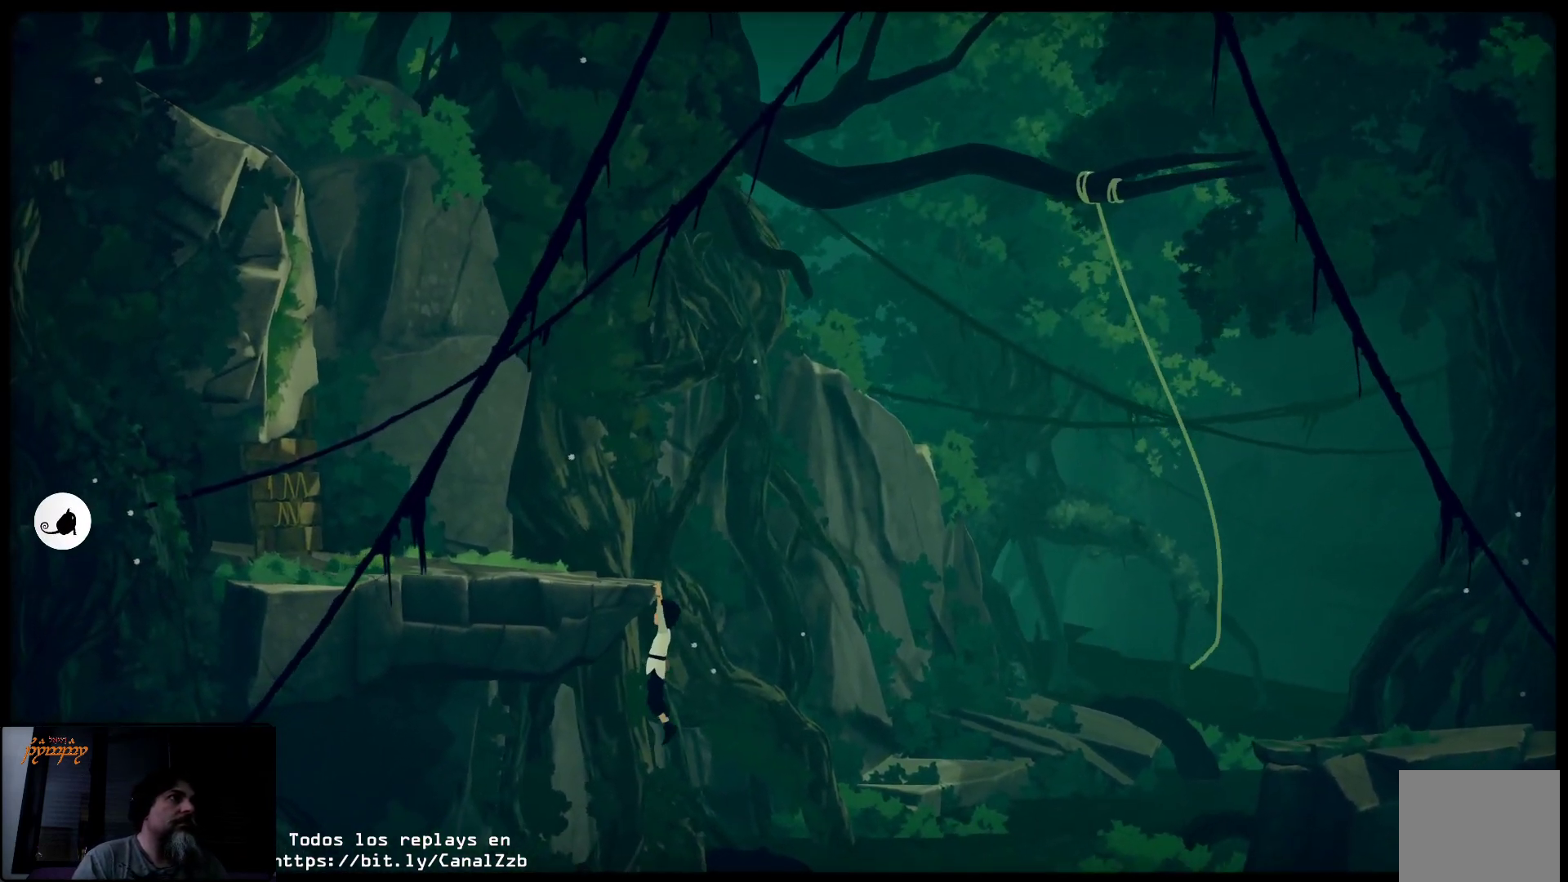
{"buttons": [], "left_stick": "up-left", "right_stick": "center", "events": [[500, "left_stick", "up-left"]]}
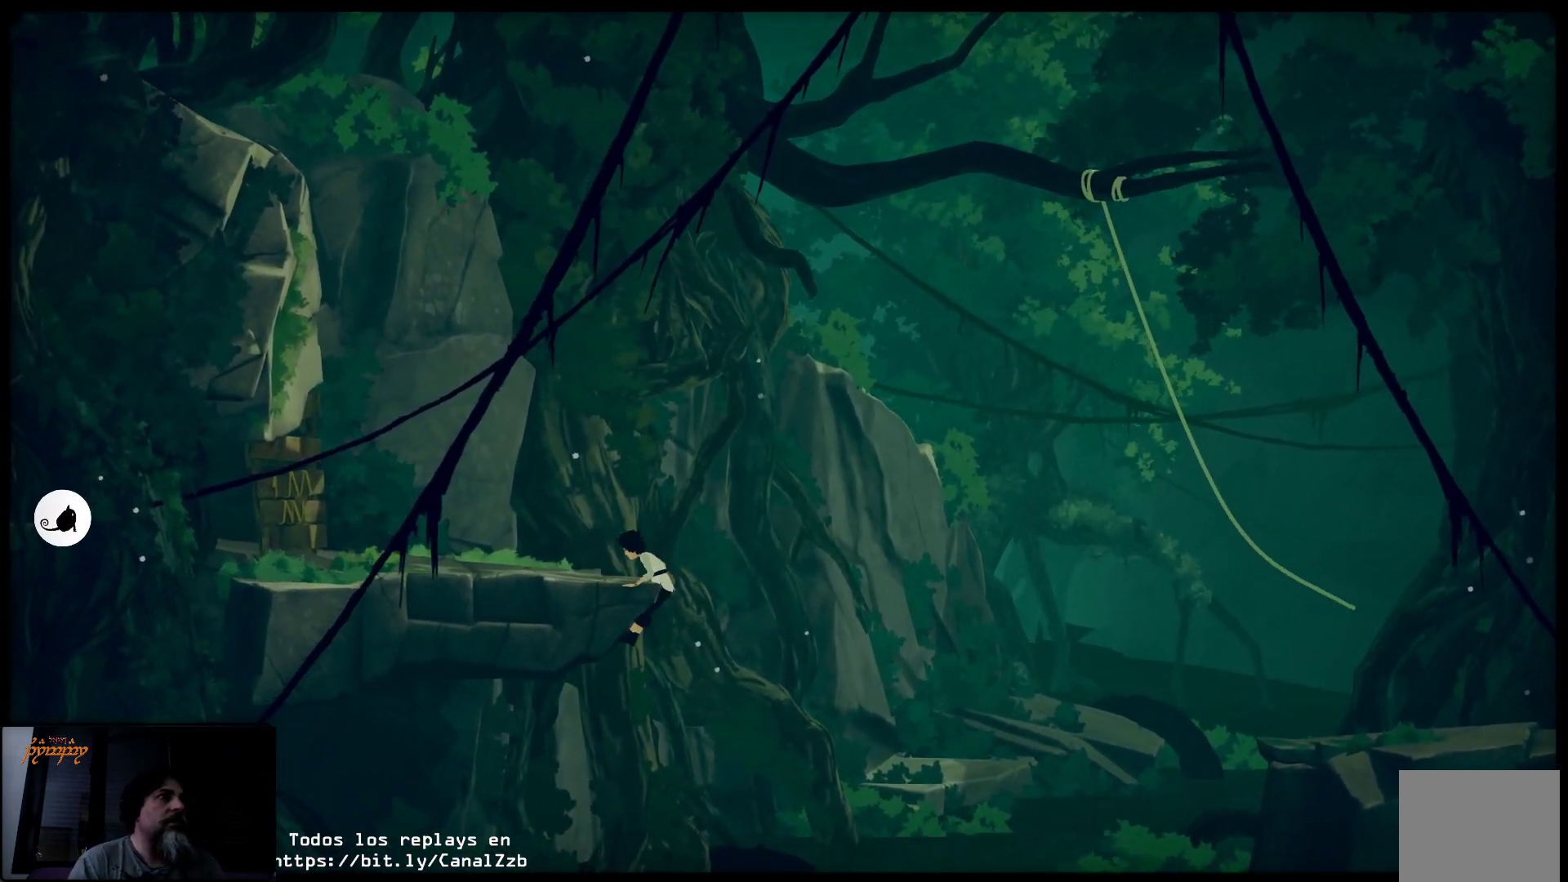
{"buttons": [], "left_stick": "up-left", "right_stick": "center", "events": []}
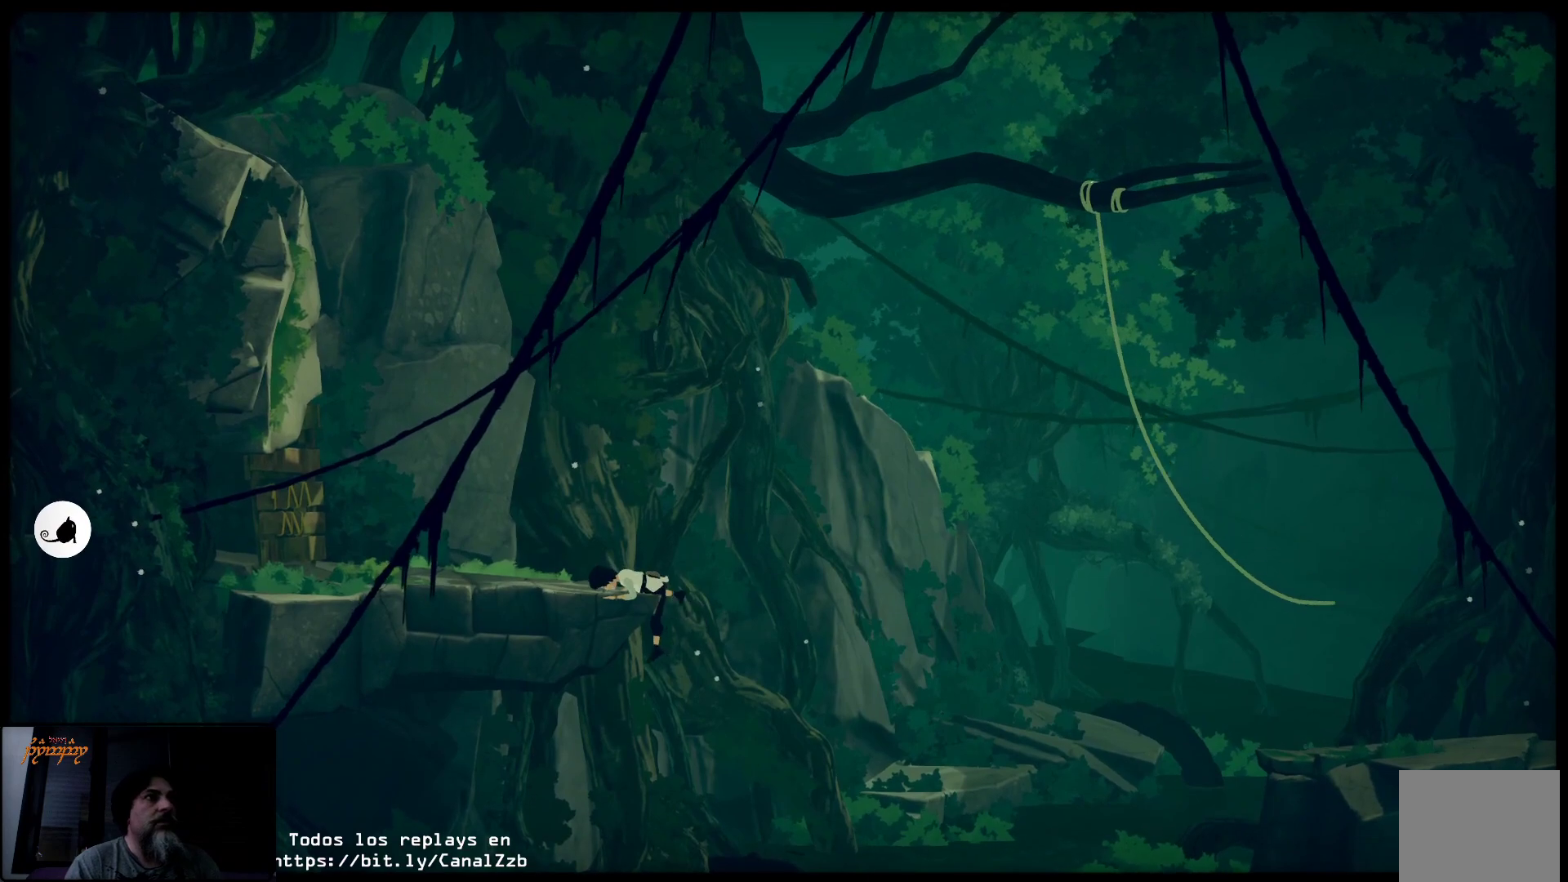
{"buttons": [], "left_stick": "up-left", "right_stick": "center", "events": []}
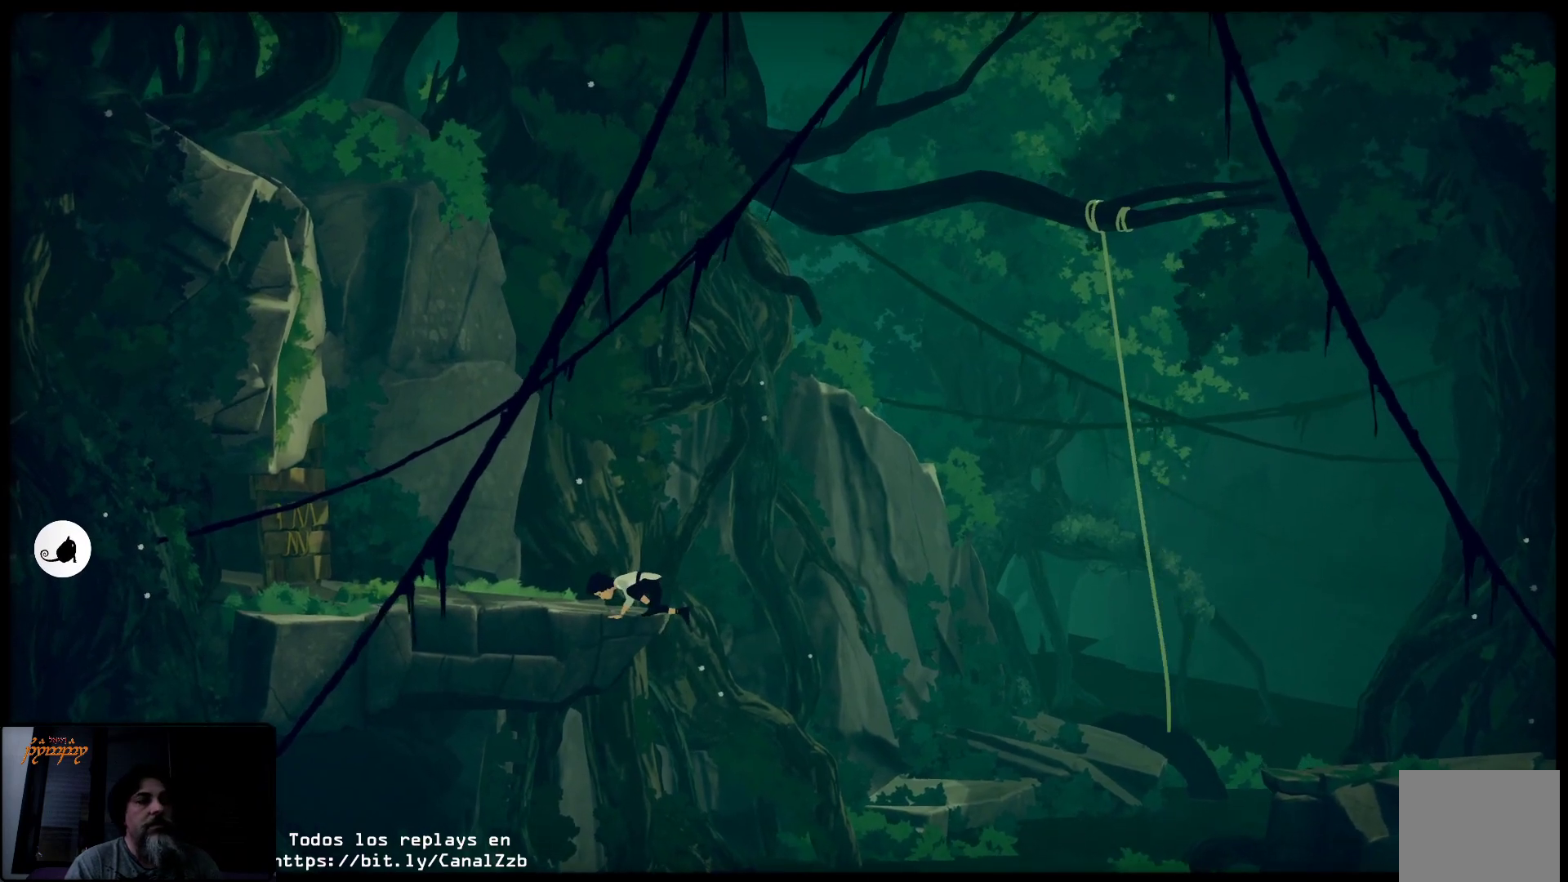
{"buttons": [], "left_stick": "up-left", "right_stick": "center", "events": []}
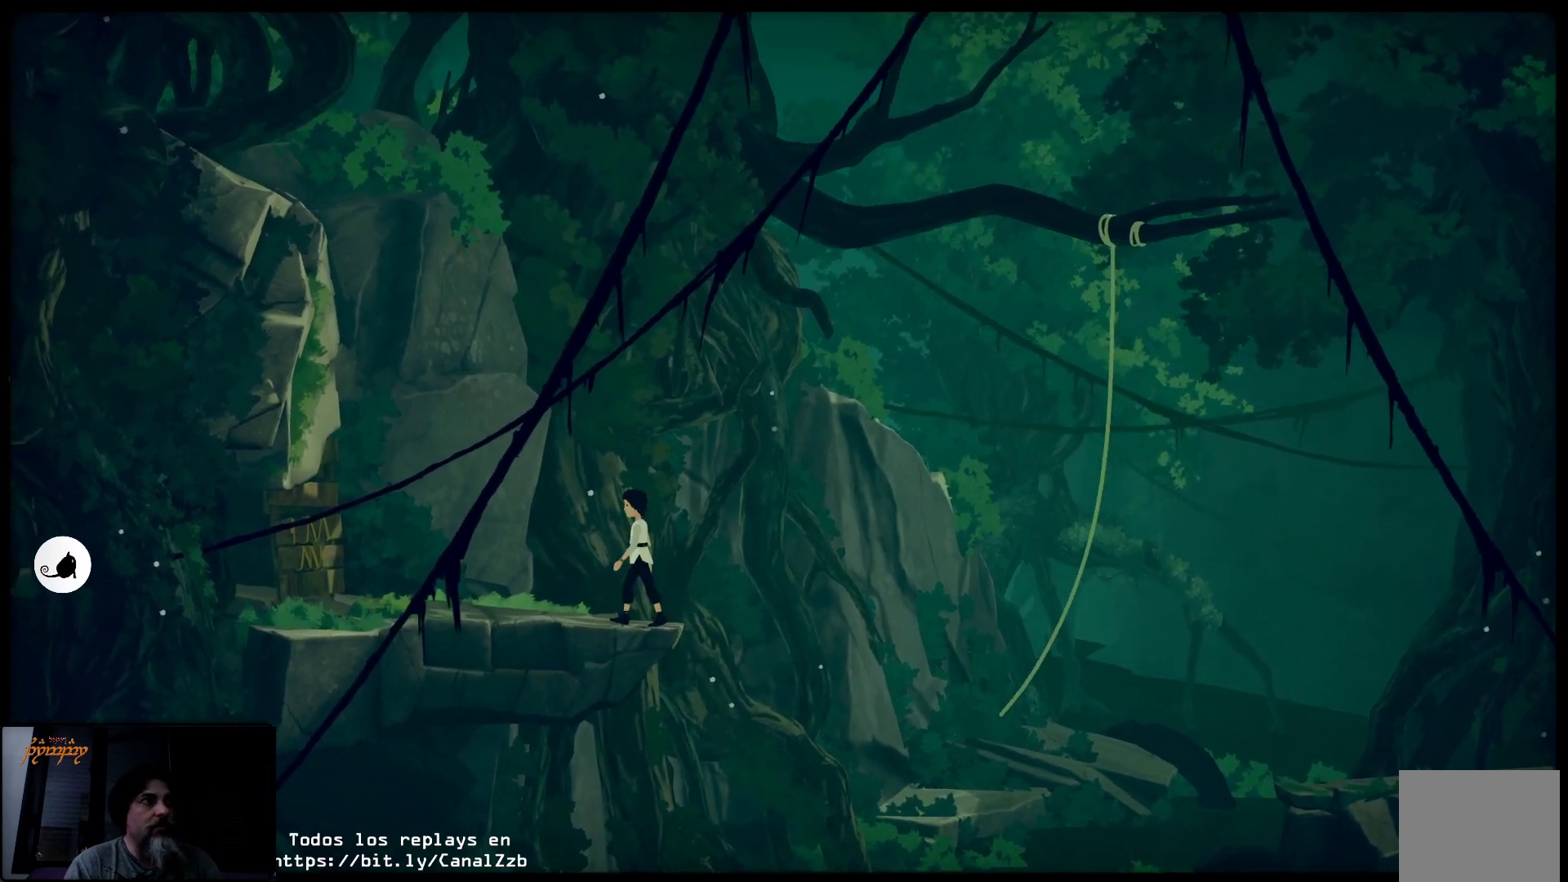
{"buttons": [], "left_stick": "up-left", "right_stick": "center", "events": []}
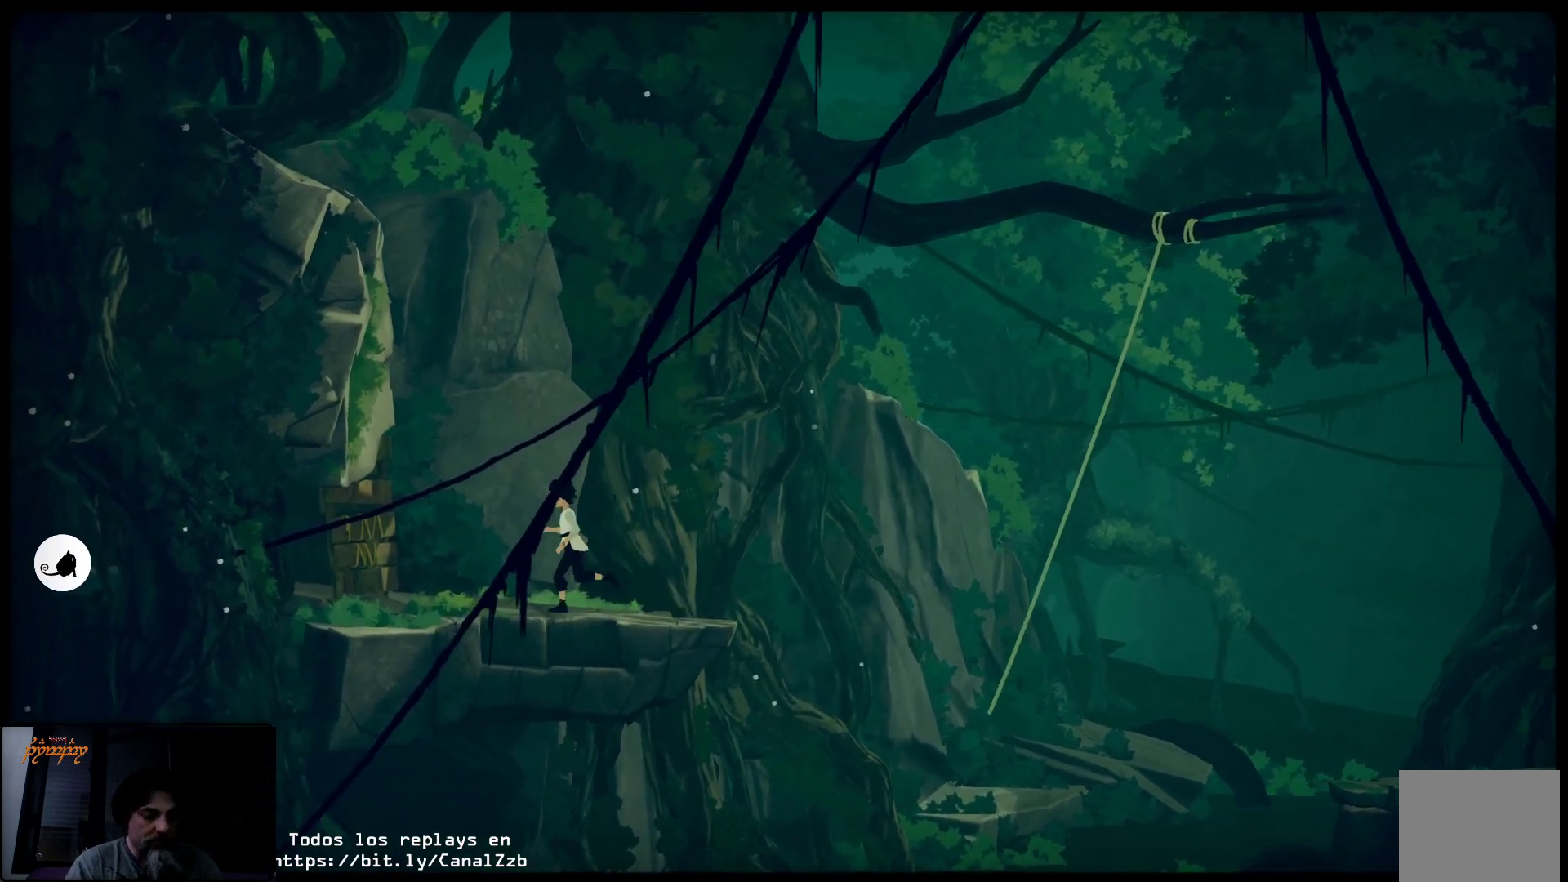
{"buttons": [], "left_stick": "up-left", "right_stick": "center", "events": []}
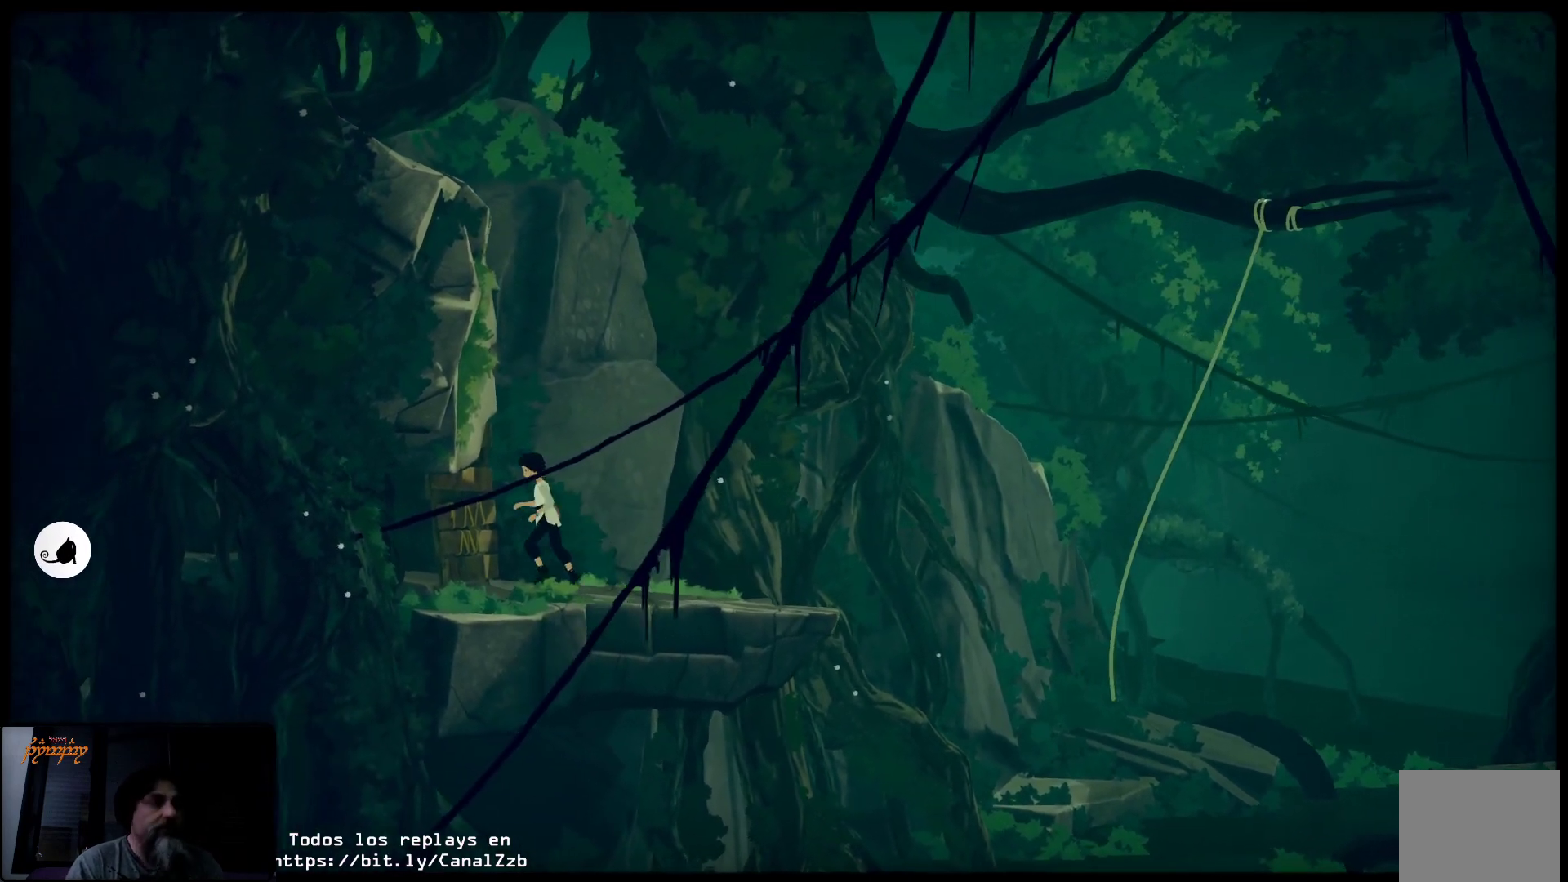
{"buttons": ["X"], "left_stick": "center", "right_stick": "center", "events": [[217, "X", "down"], [217, "left_stick", "left"], [367, "left_stick", "center"]]}
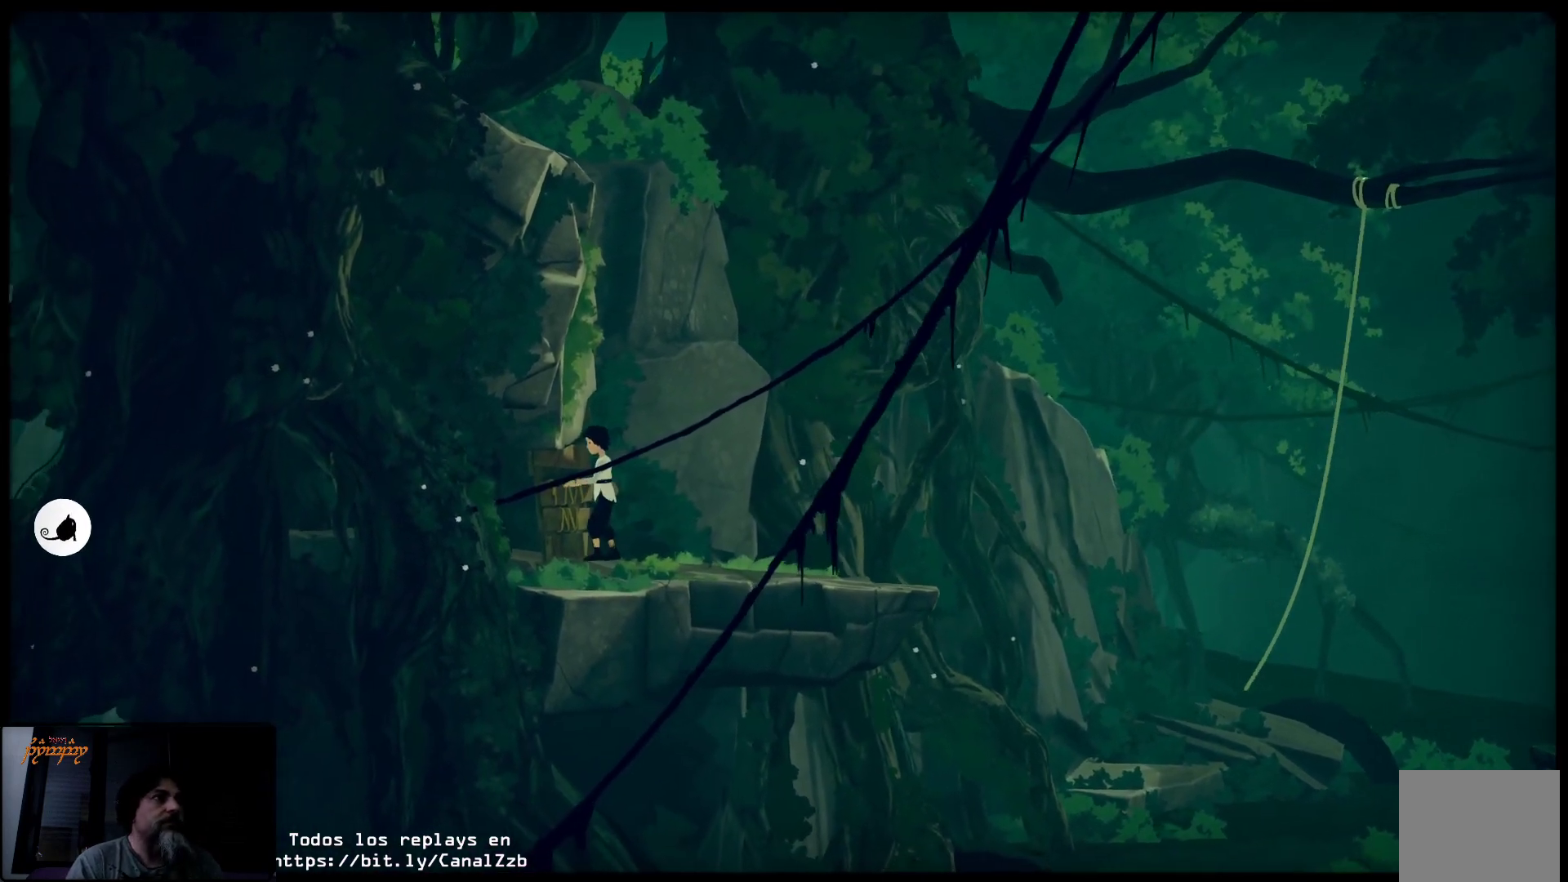
{"buttons": ["X"], "left_stick": "right", "right_stick": "center", "events": [[483, "left_stick", "right"]]}
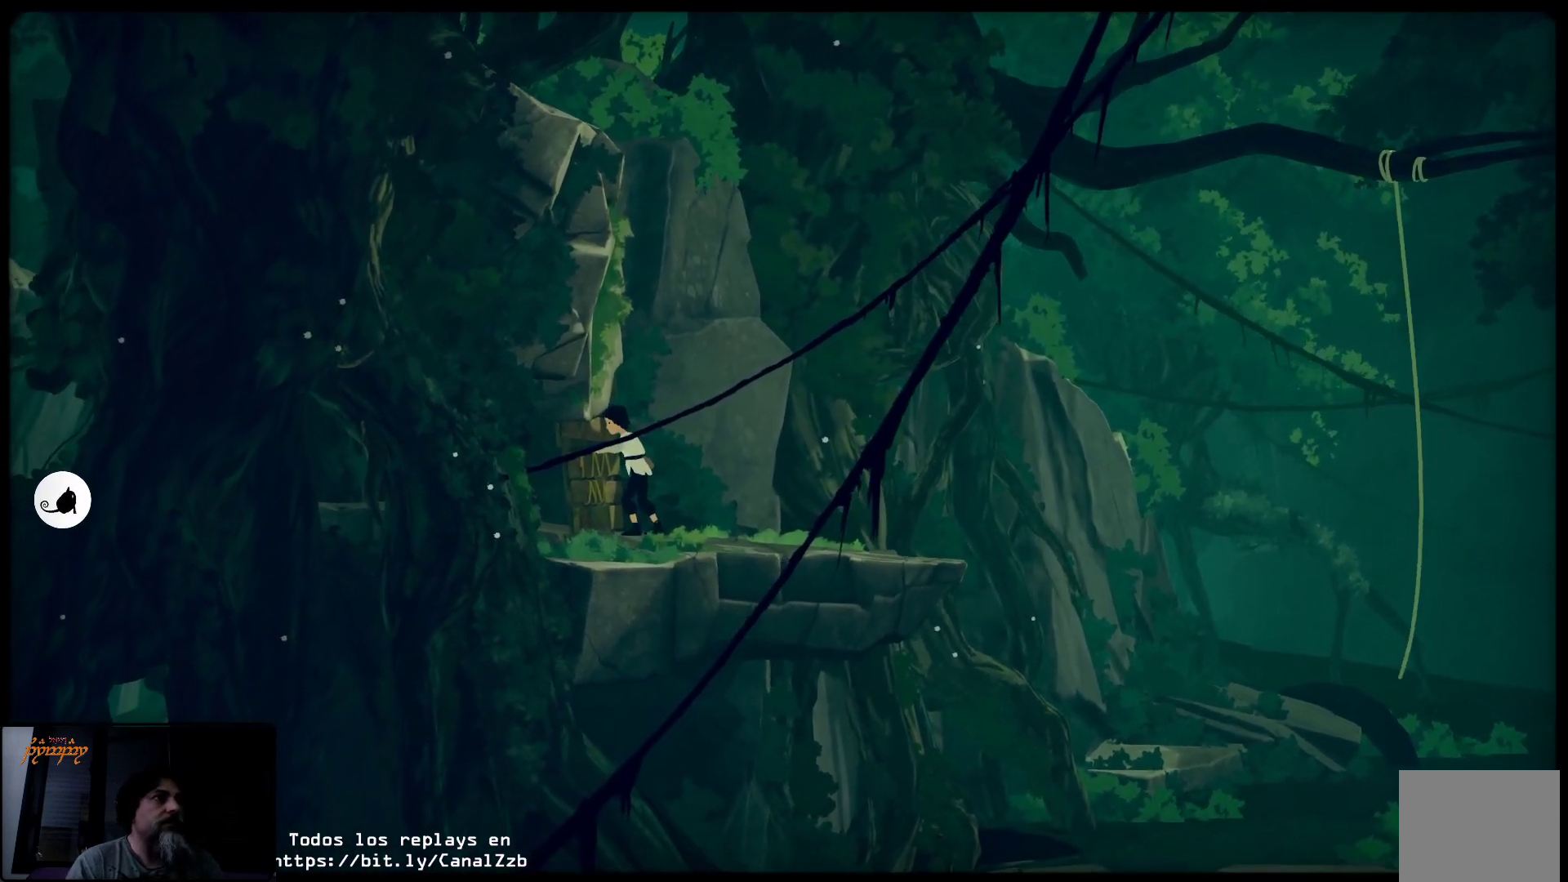
{"buttons": ["X"], "left_stick": "right", "right_stick": "center", "events": []}
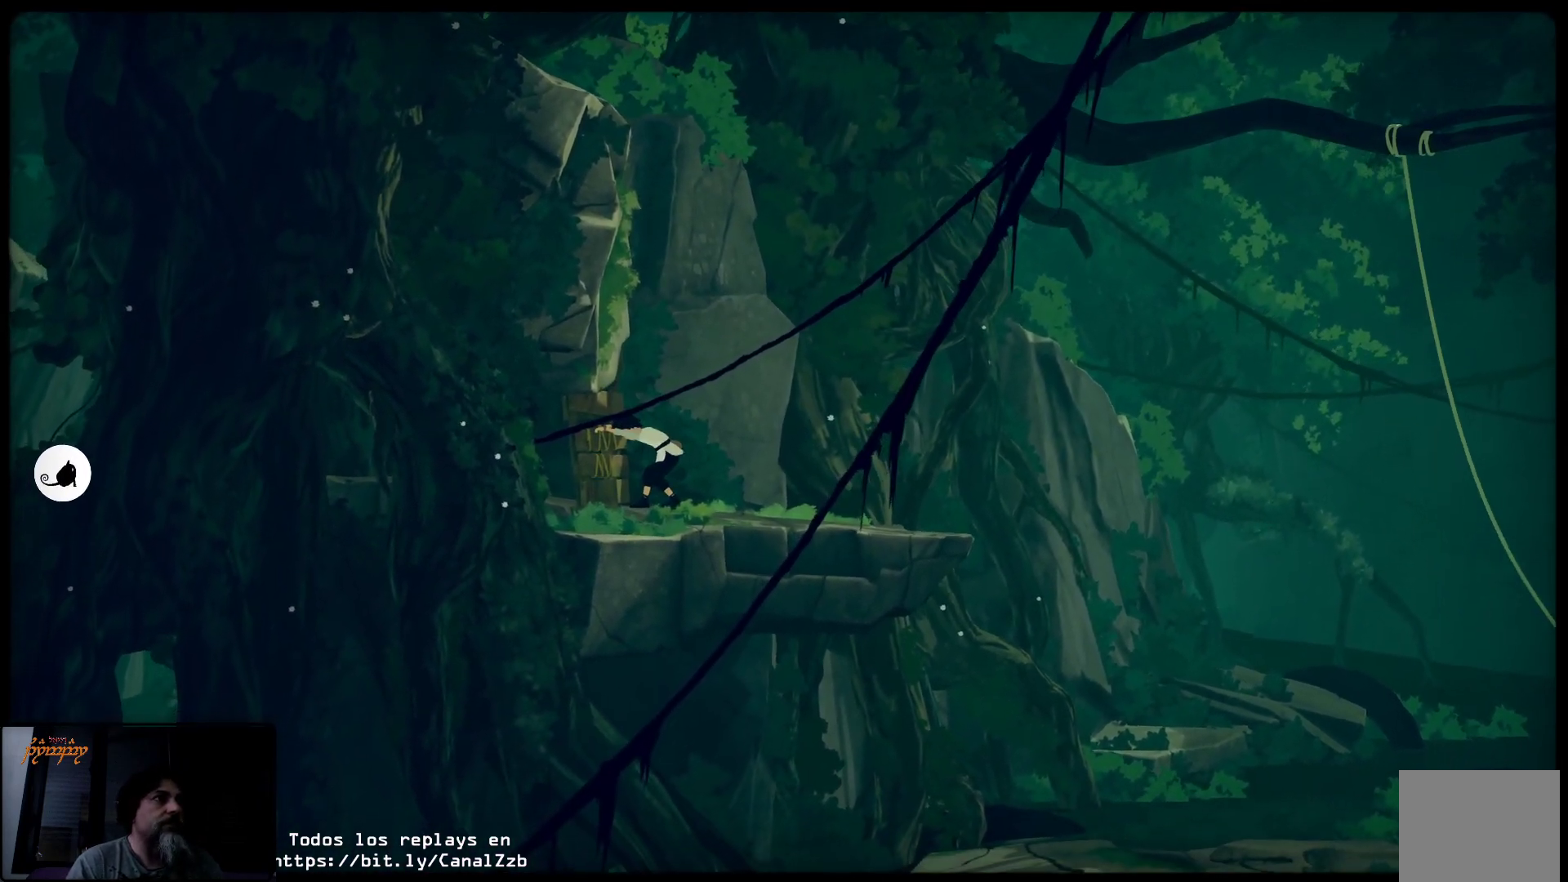
{"buttons": ["X"], "left_stick": "right", "right_stick": "center", "events": []}
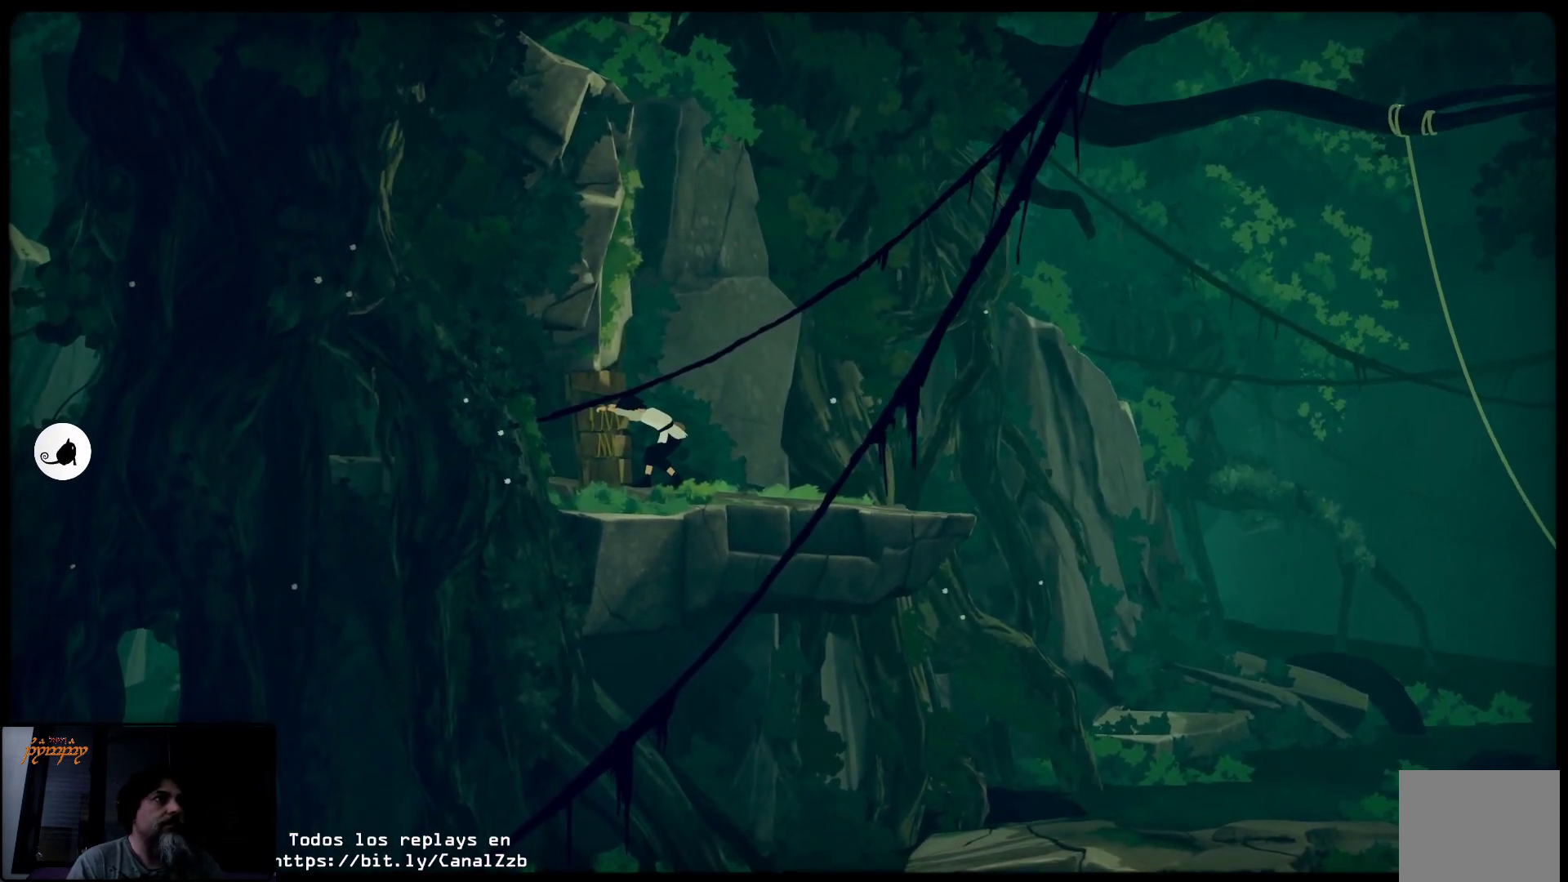
{"buttons": ["X"], "left_stick": "right", "right_stick": "center", "events": []}
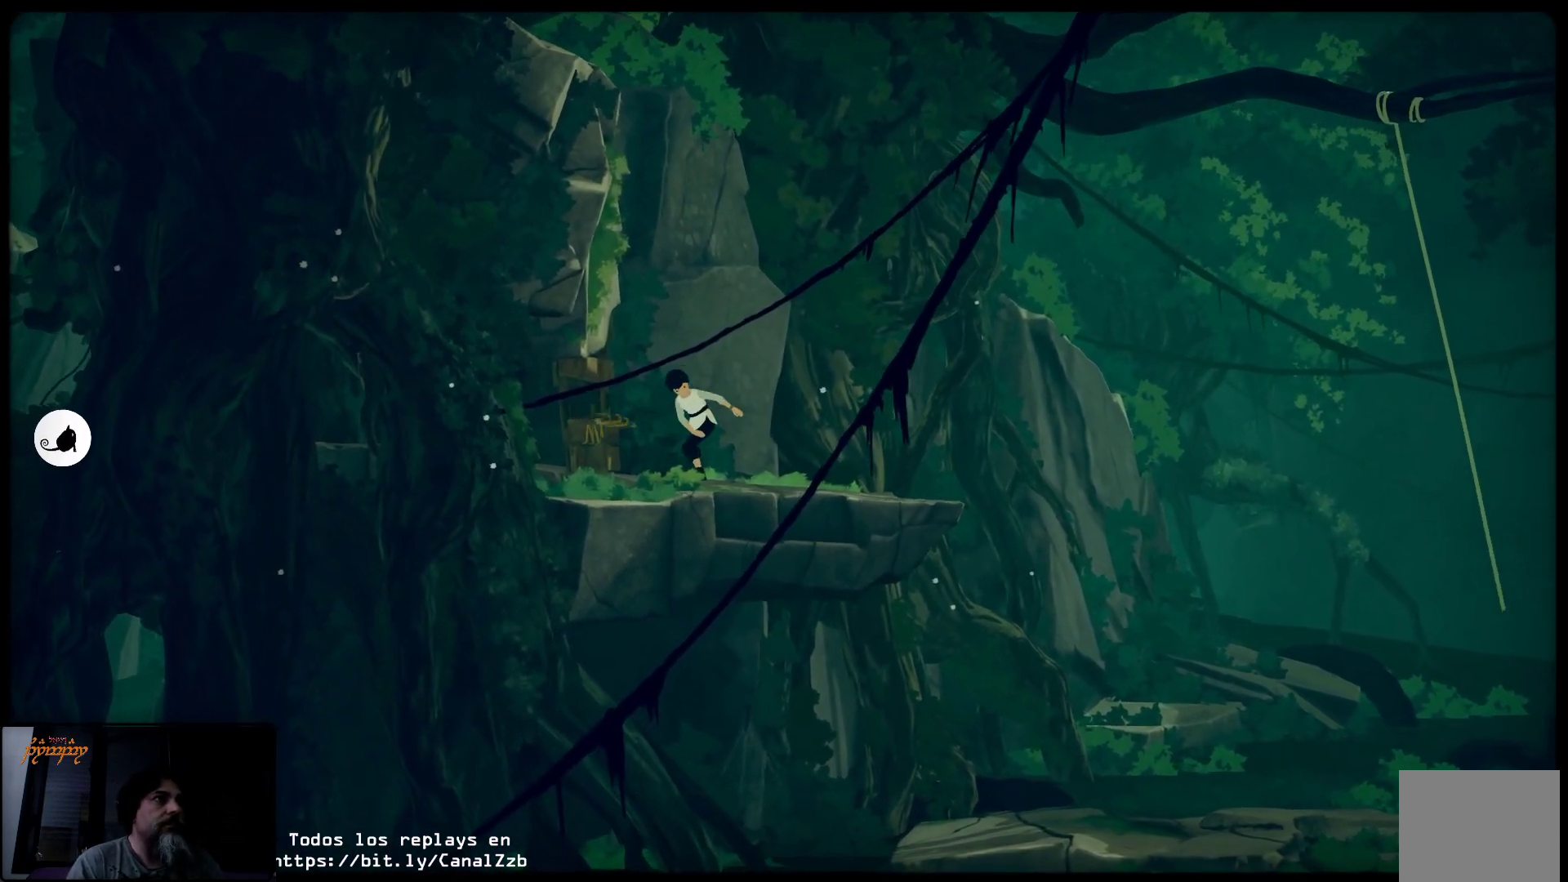
{"buttons": [], "left_stick": "left", "right_stick": "center", "events": [[200, "X", "up"], [250, "left_stick", "left"]]}
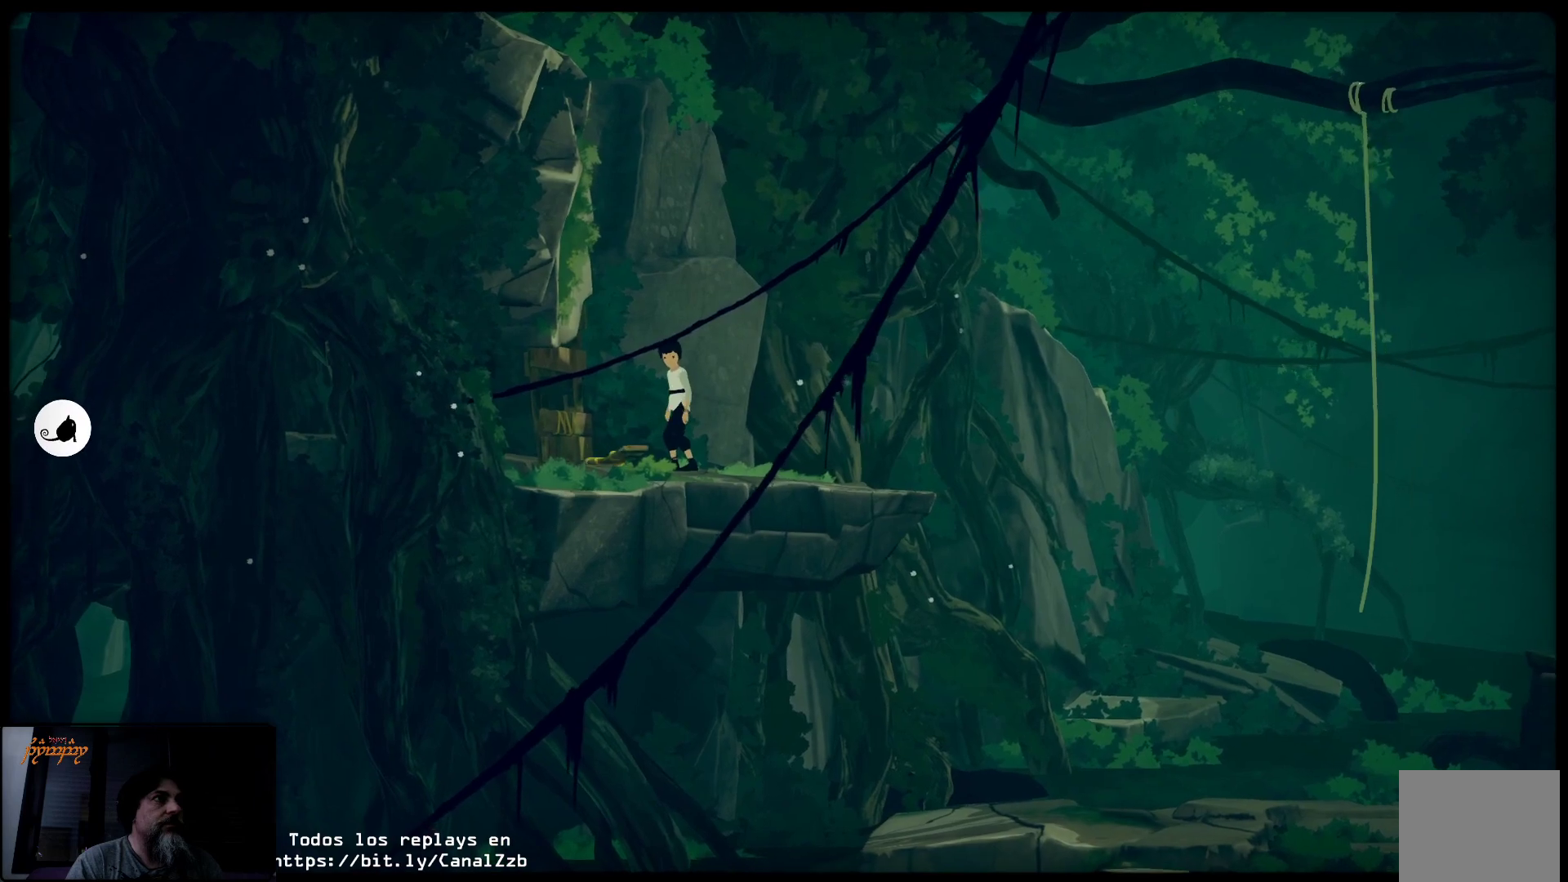
{"buttons": [], "left_stick": "left", "right_stick": "center", "events": []}
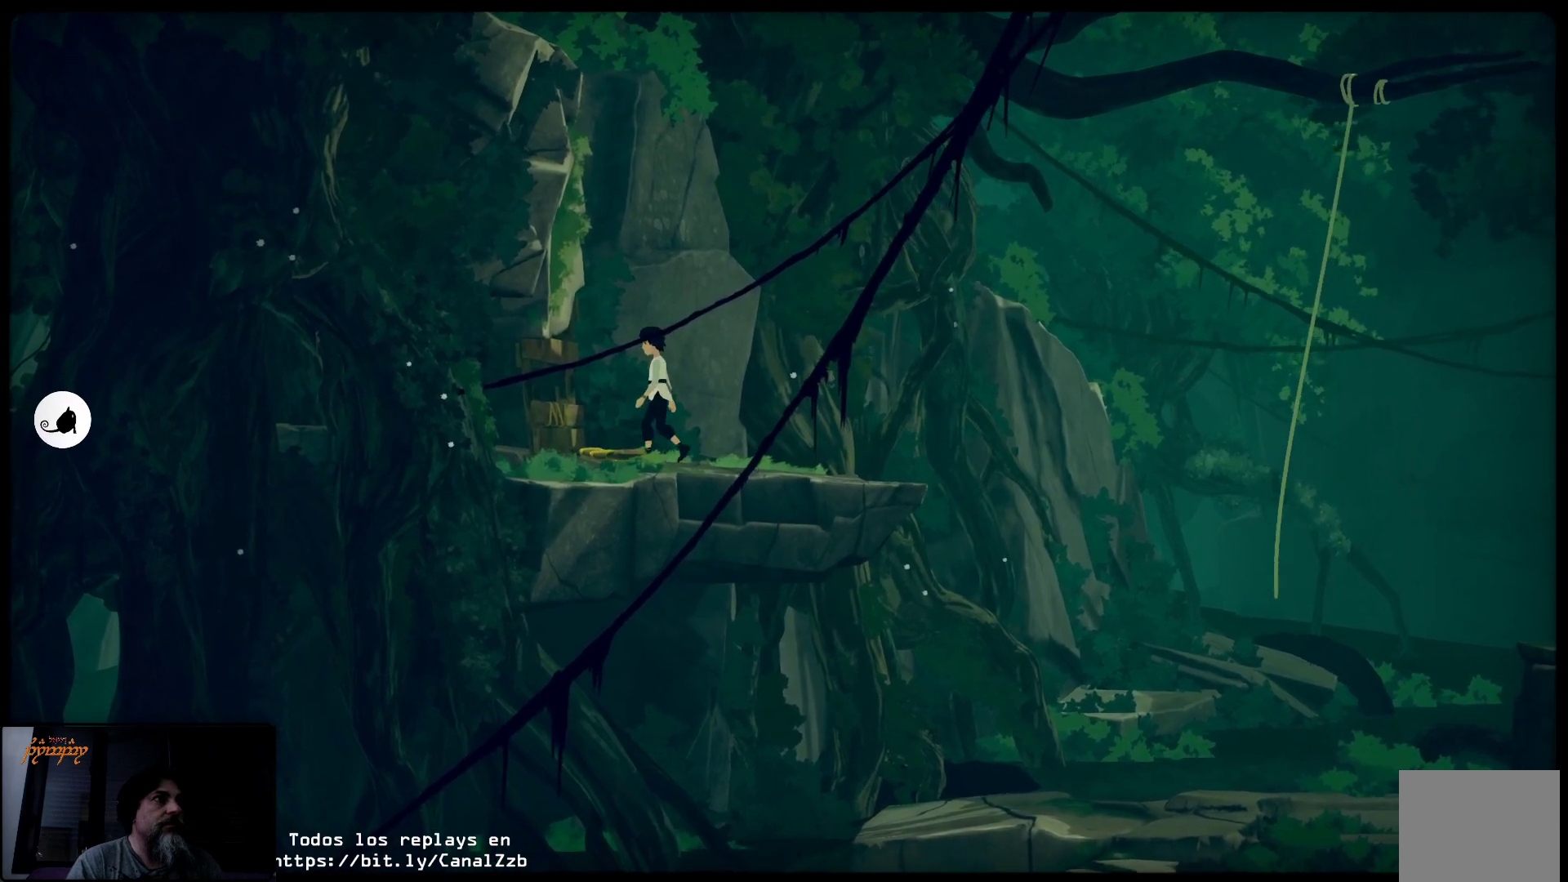
{"buttons": ["X"], "left_stick": "center", "right_stick": "center", "events": [[300, "X", "down"], [483, "left_stick", "center"]]}
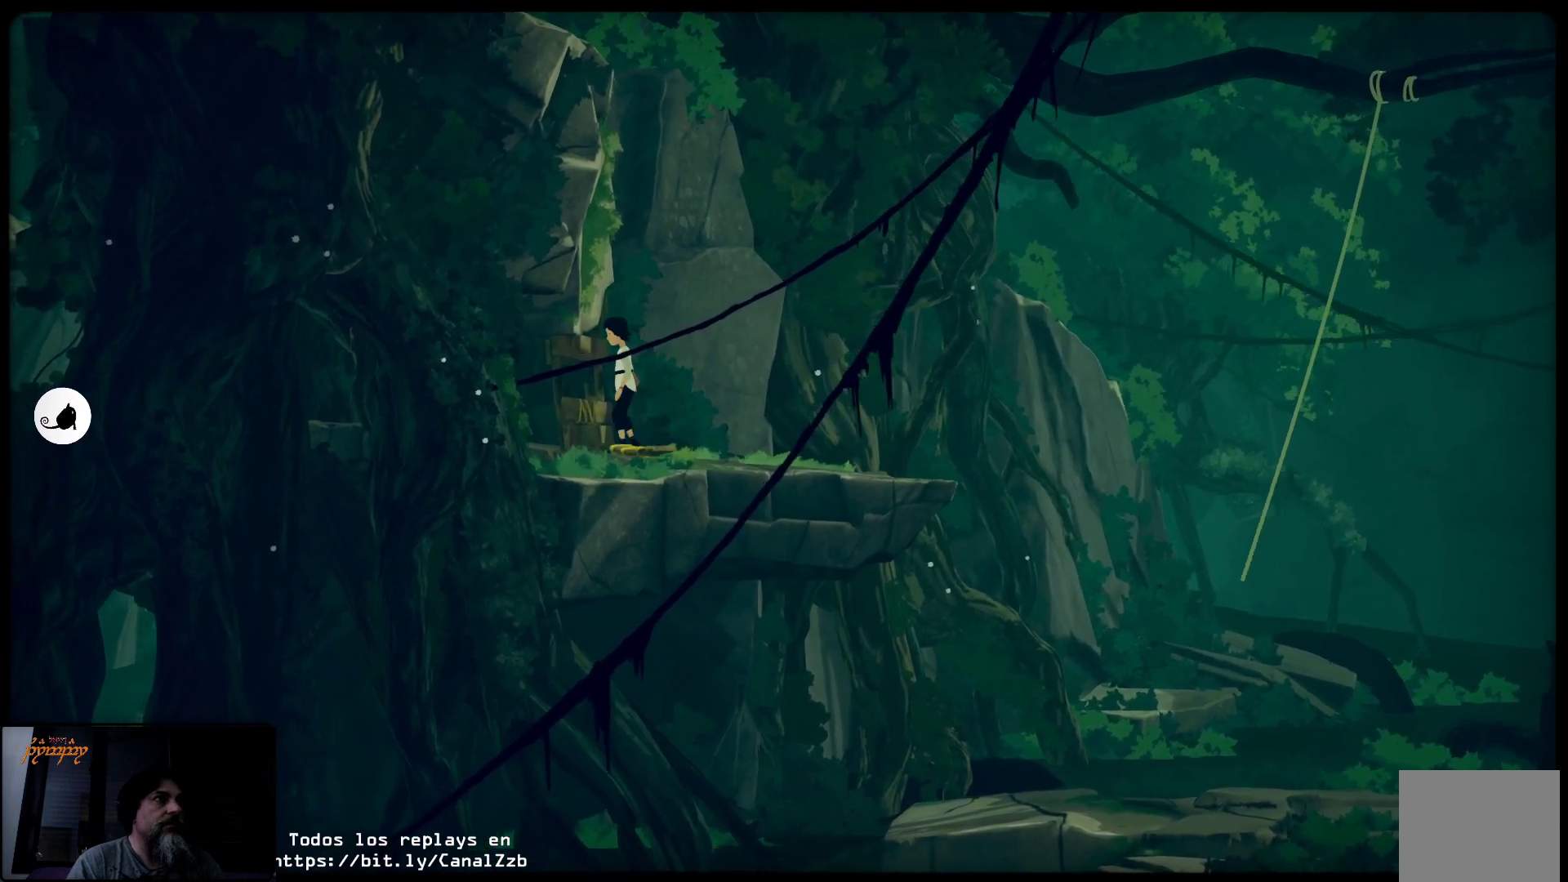
{"buttons": ["X"], "left_stick": "center", "right_stick": "center", "events": [[67, "left_stick", "right"], [267, "left_stick", "center"]]}
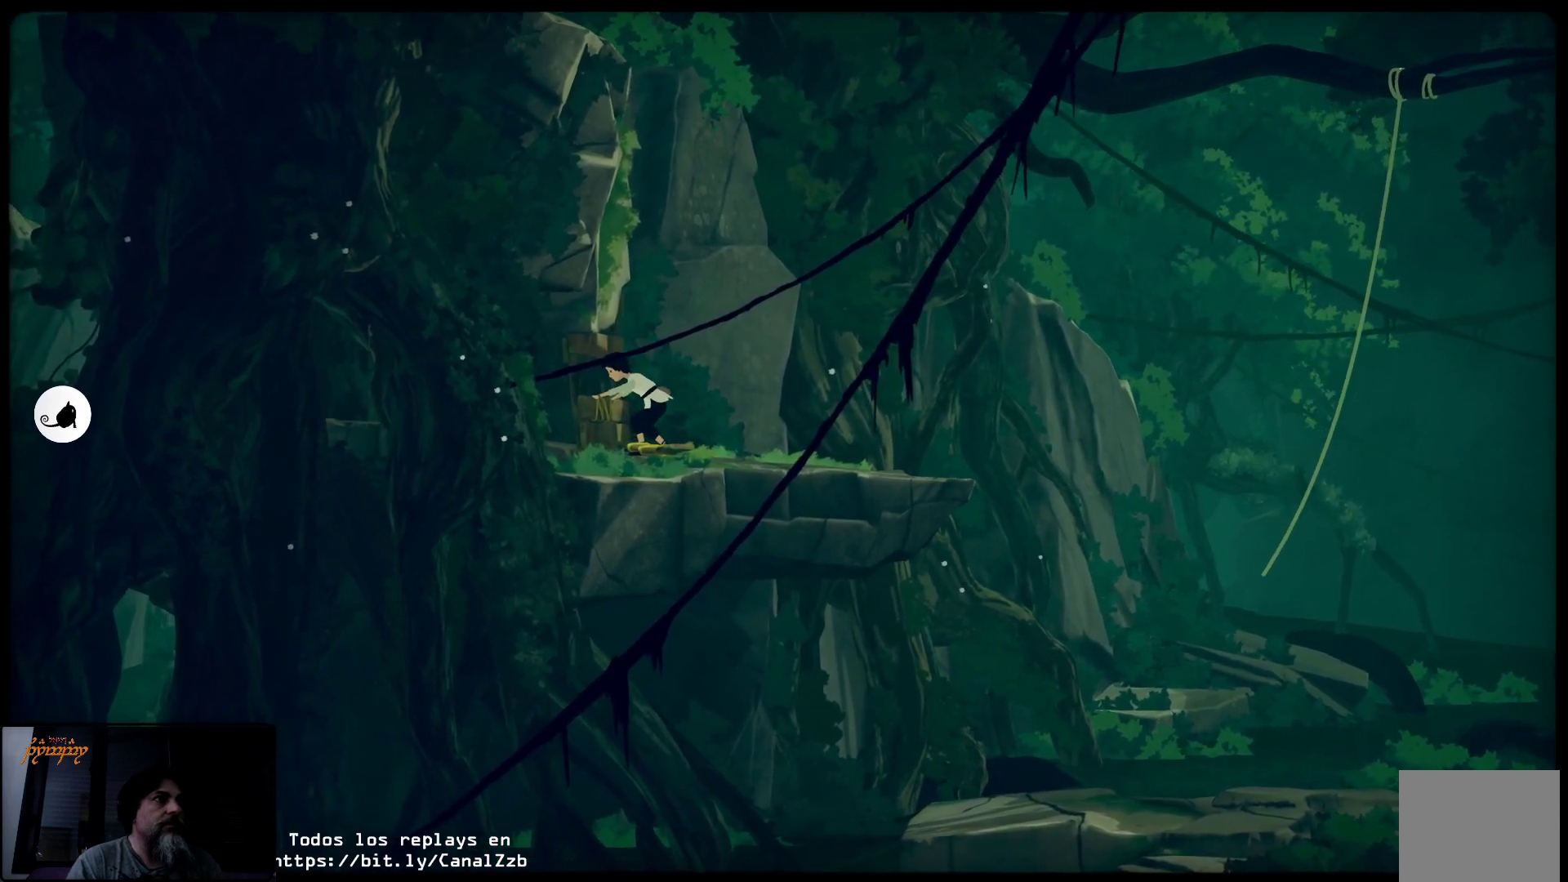
{"buttons": ["X"], "left_stick": "right", "right_stick": "center", "events": [[50, "left_stick", "right"]]}
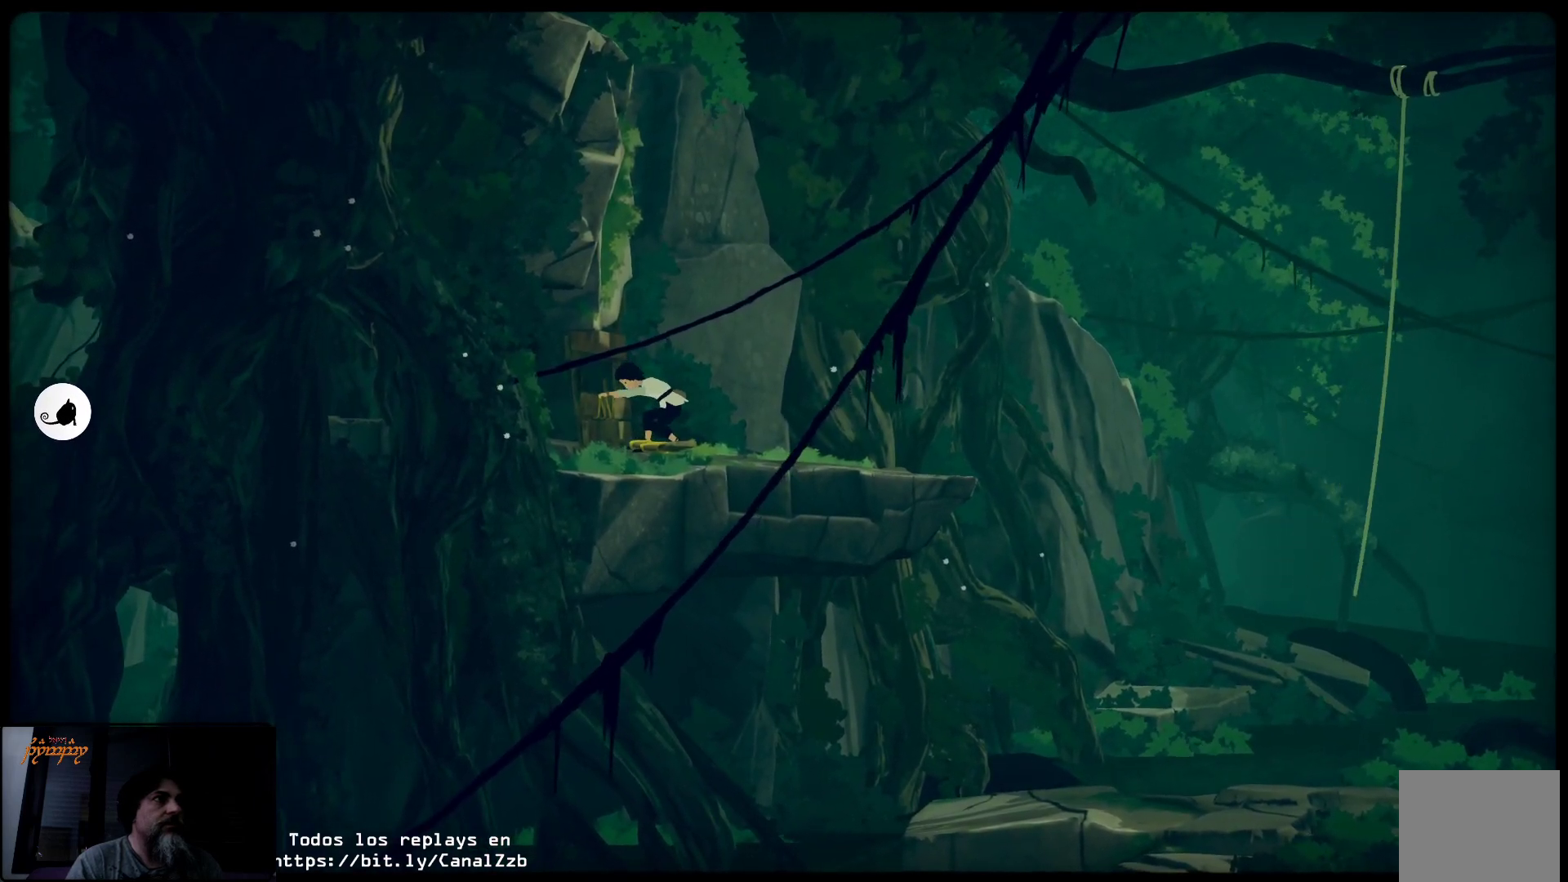
{"buttons": ["X"], "left_stick": "right", "right_stick": "center", "events": []}
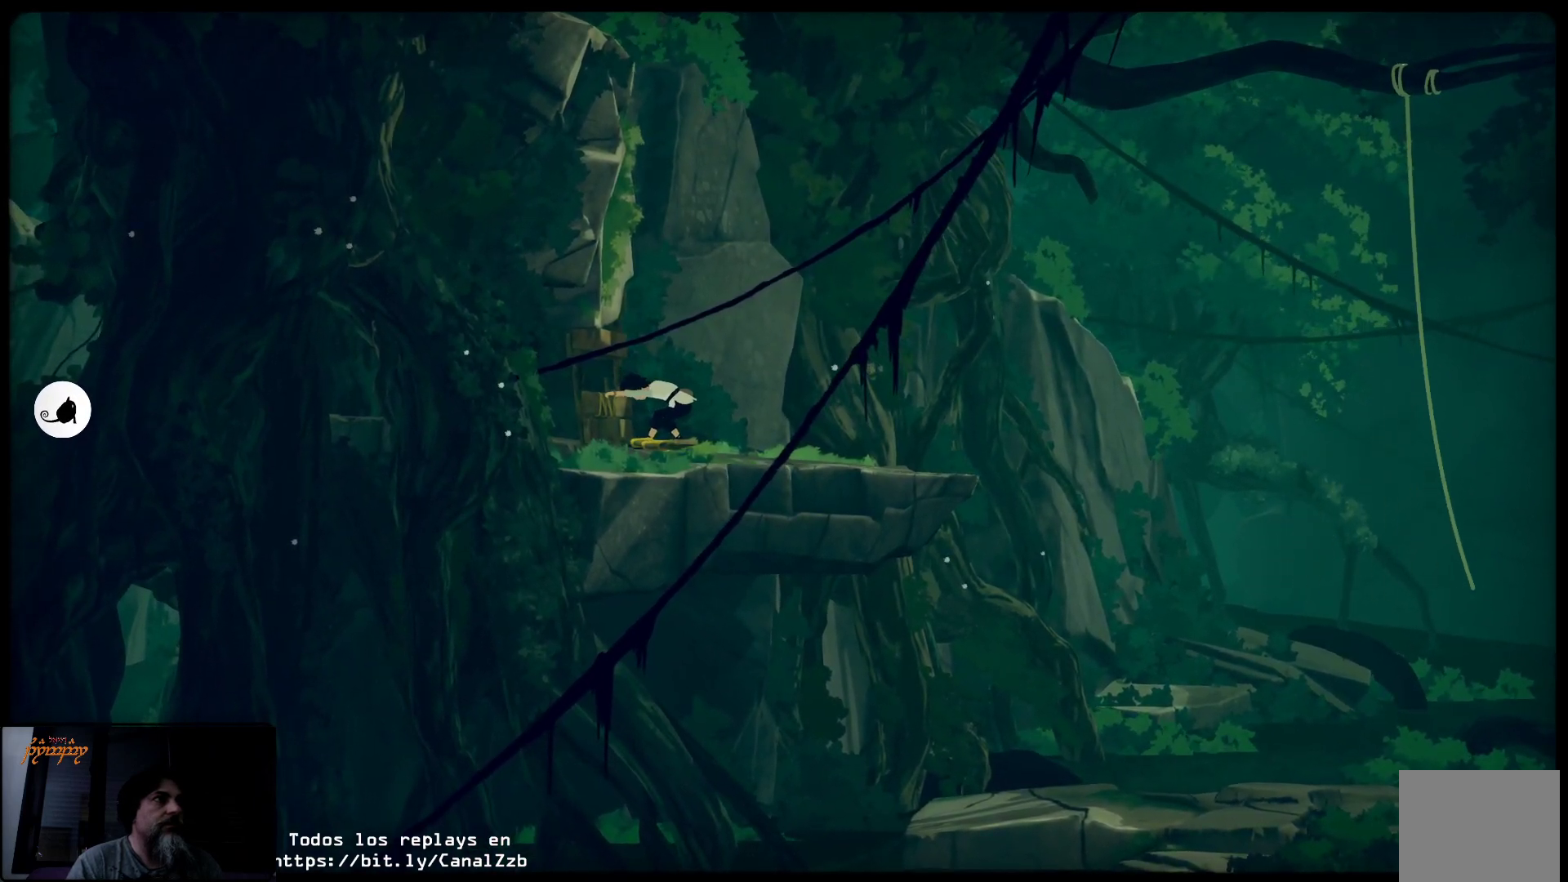
{"buttons": ["X"], "left_stick": "right", "right_stick": "center", "events": []}
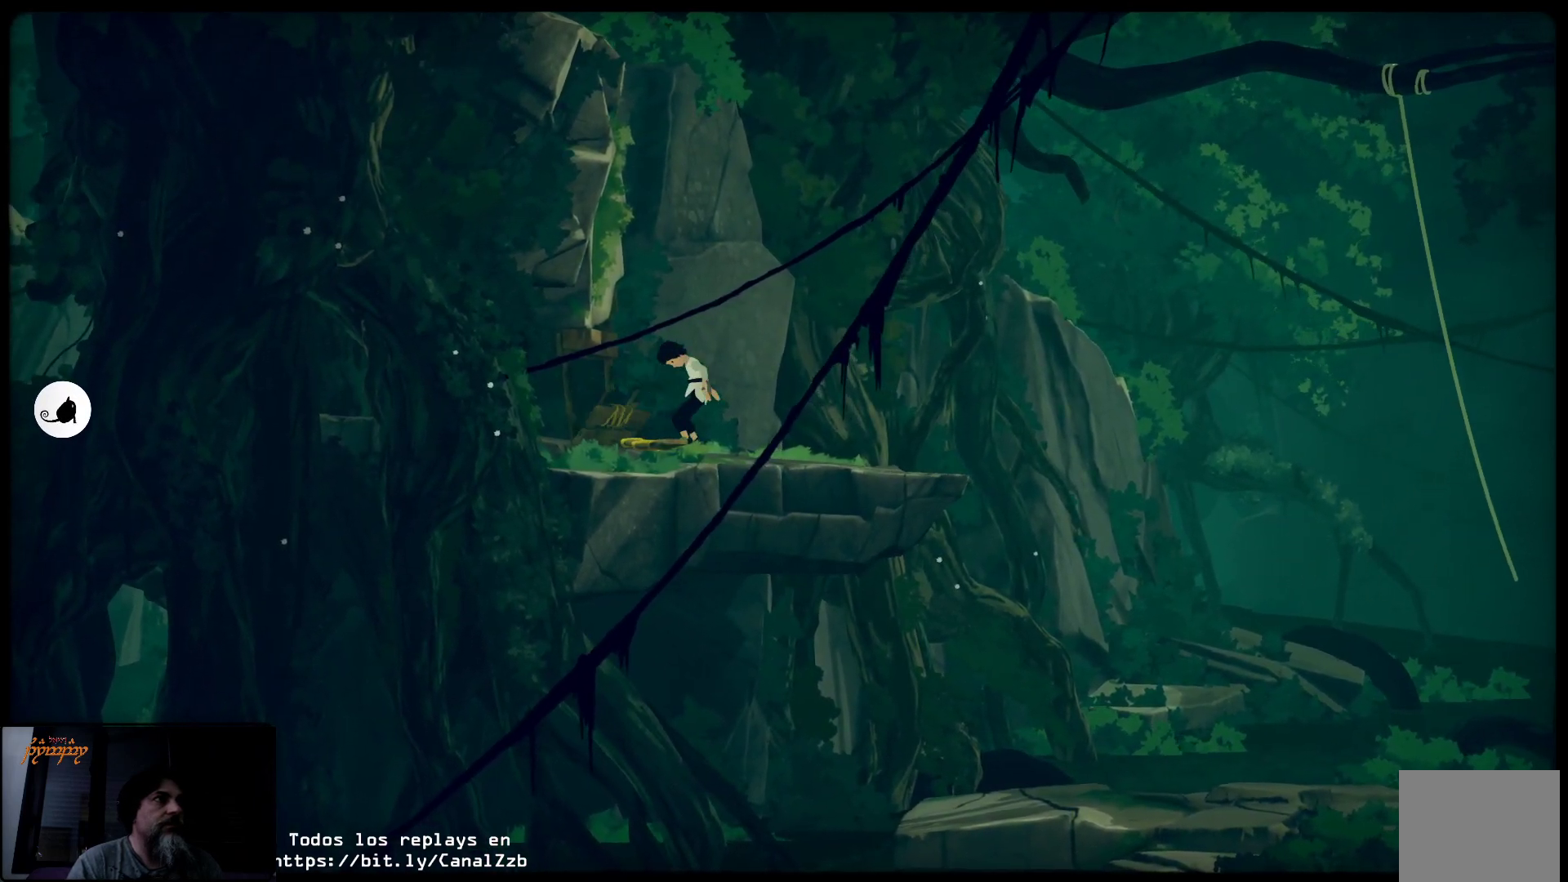
{"buttons": ["B"], "left_stick": "right", "right_stick": "center", "events": [[250, "X", "up"], [283, "left_stick", "center"], [367, "B", "down"], [450, "left_stick", "right"]]}
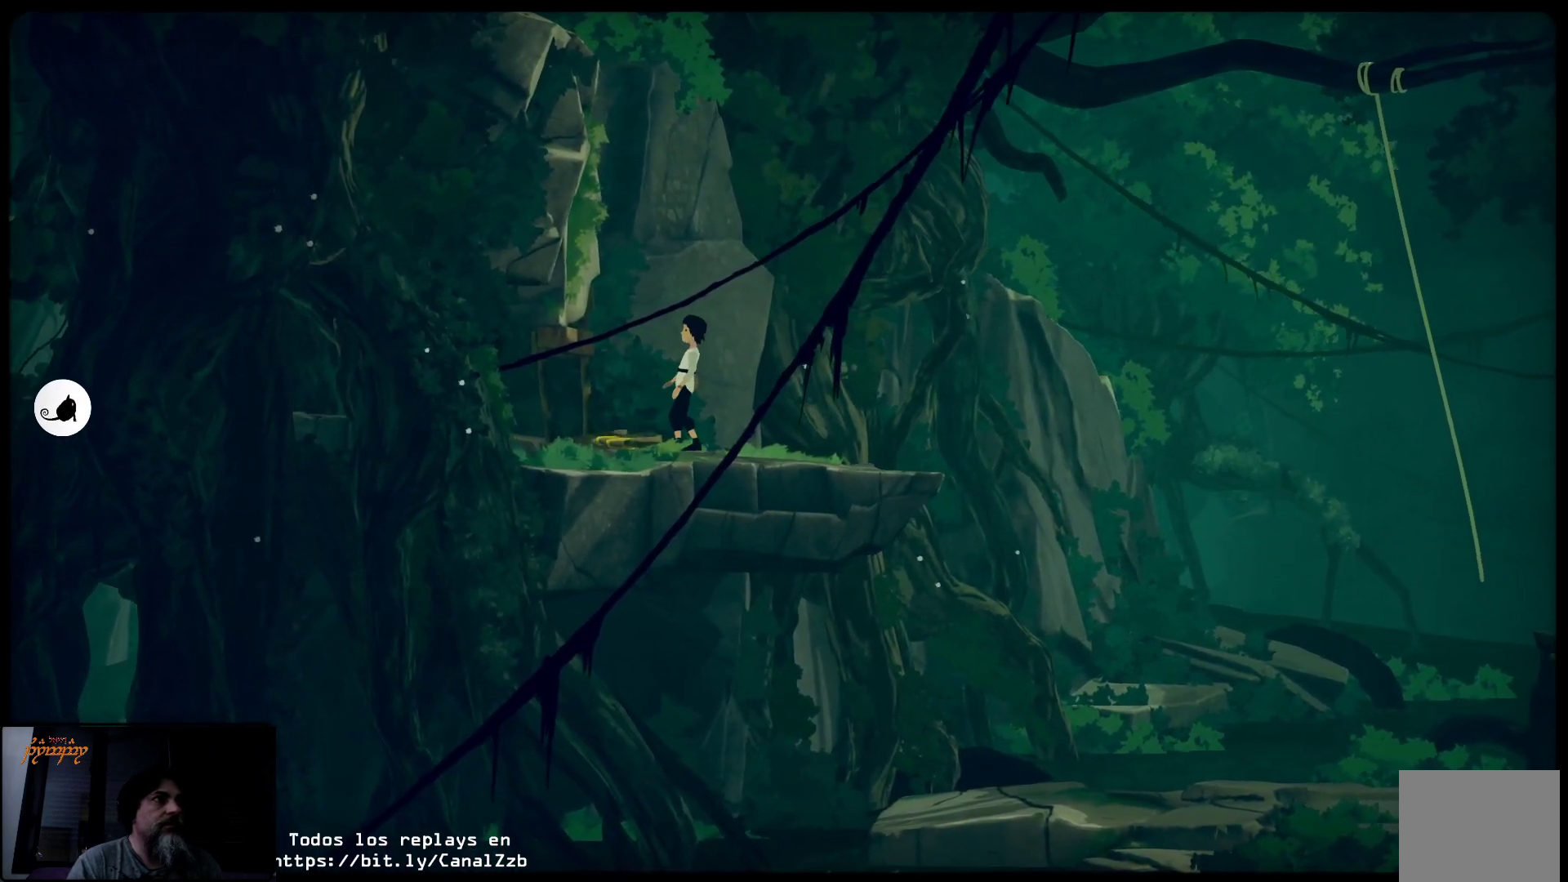
{"buttons": ["B"], "left_stick": "right", "right_stick": "center", "events": []}
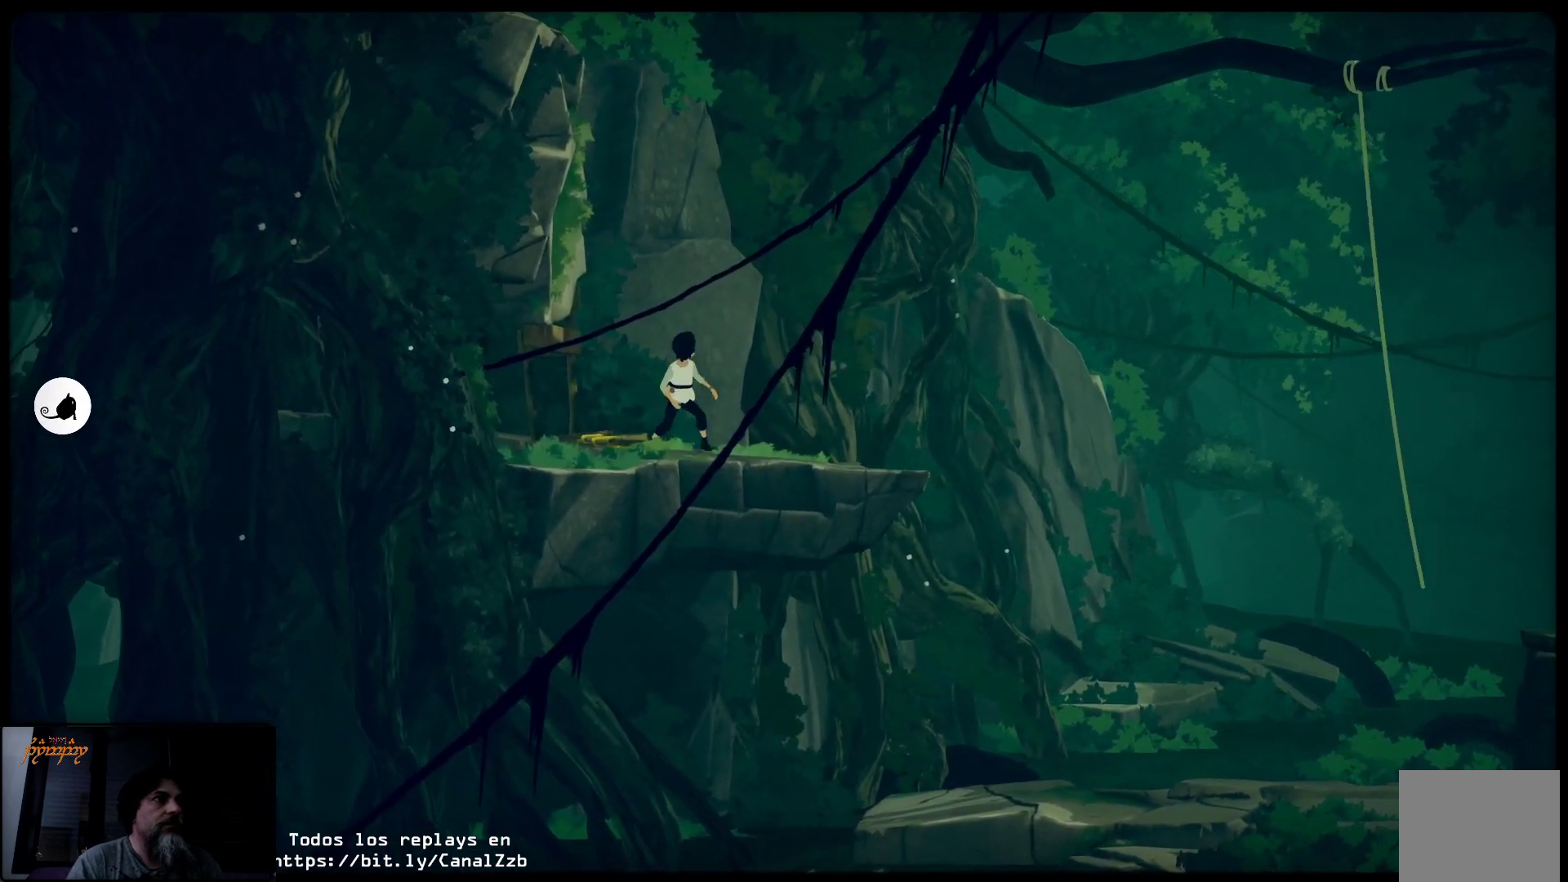
{"buttons": ["B"], "left_stick": "right", "right_stick": "center", "events": []}
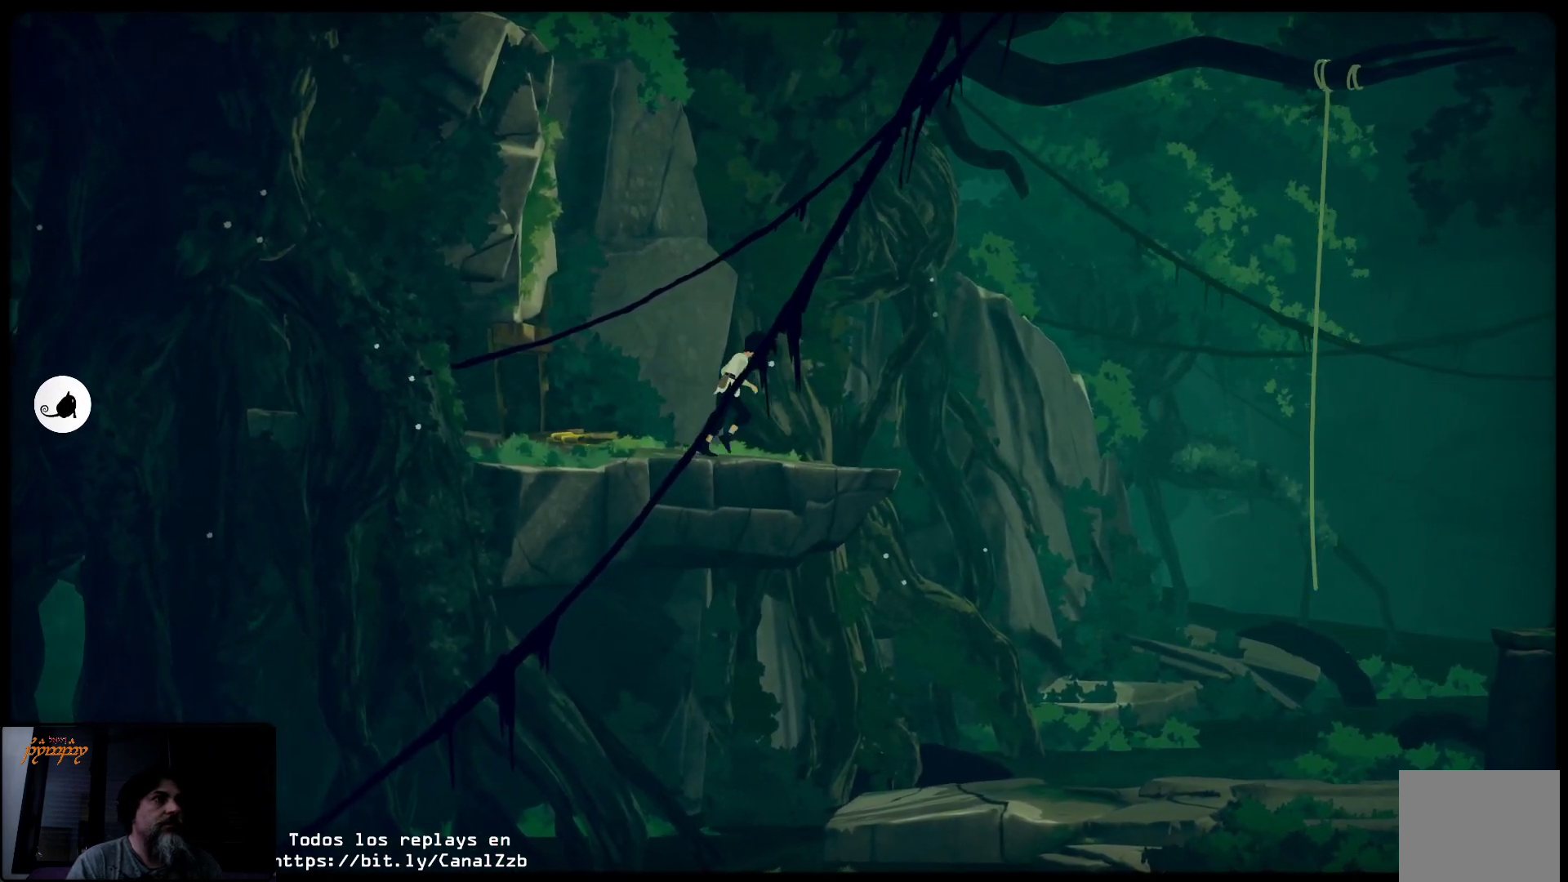
{"buttons": ["B"], "left_stick": "right", "right_stick": "center", "events": []}
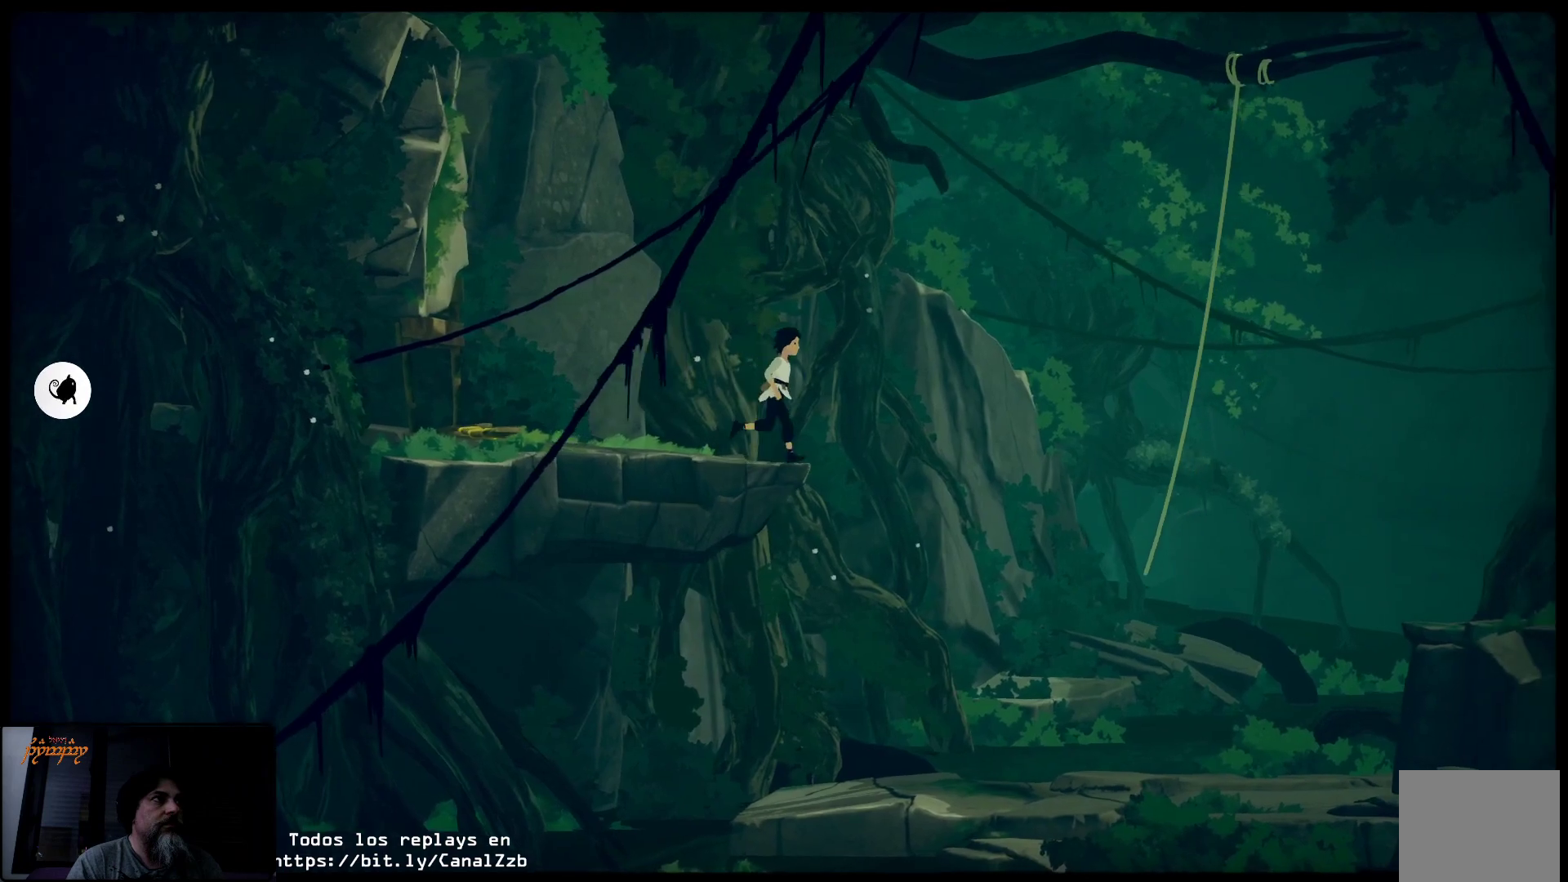
{"buttons": [], "left_stick": "right", "right_stick": "center", "events": [[433, "B", "up"]]}
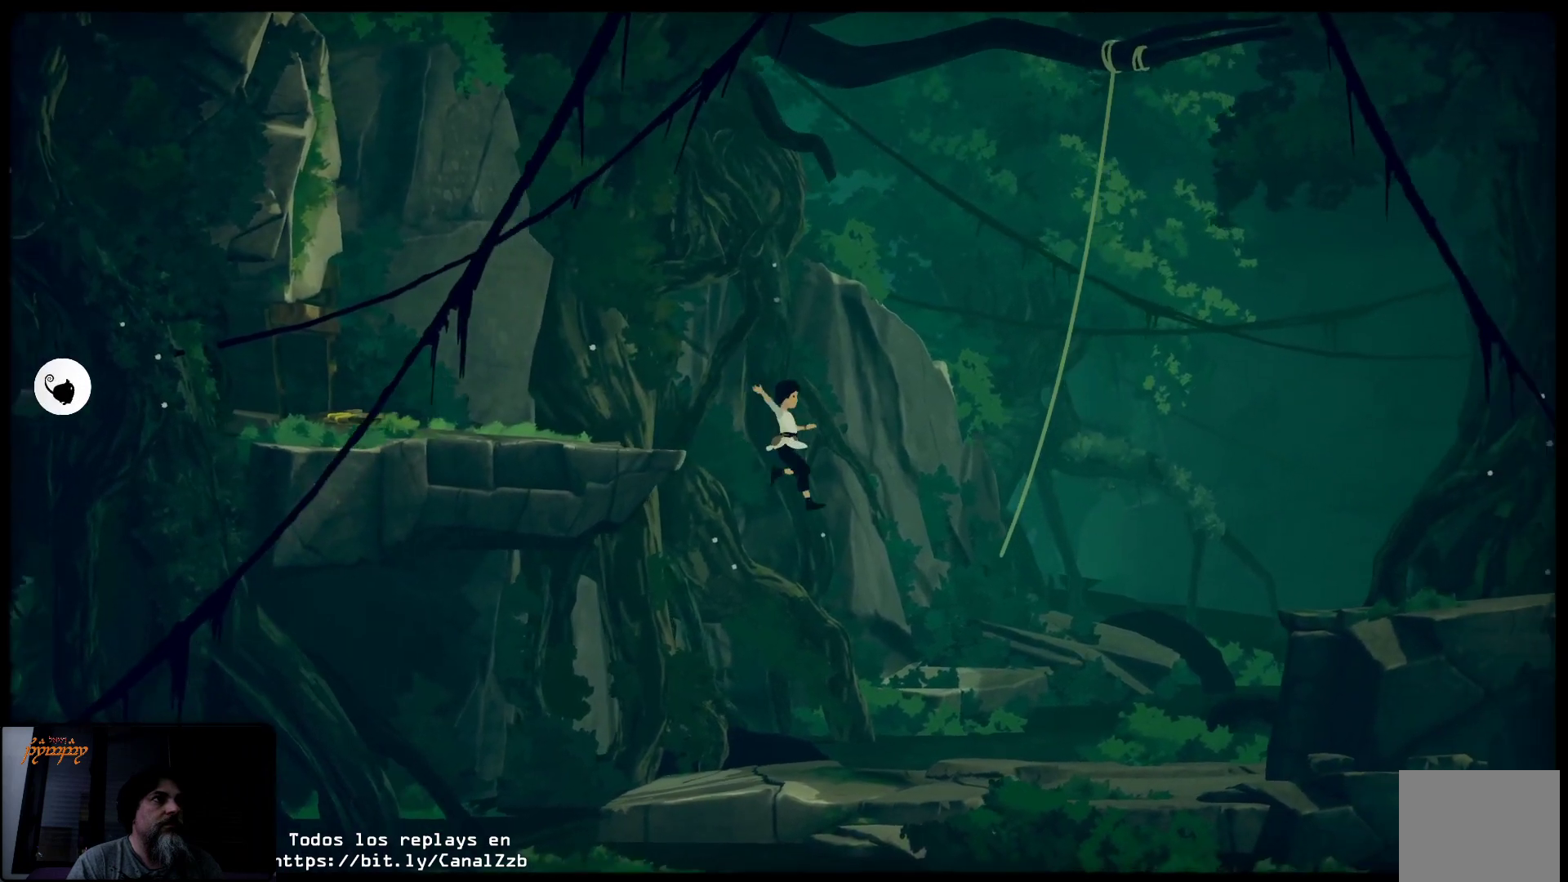
{"buttons": [], "left_stick": "right", "right_stick": "center", "events": []}
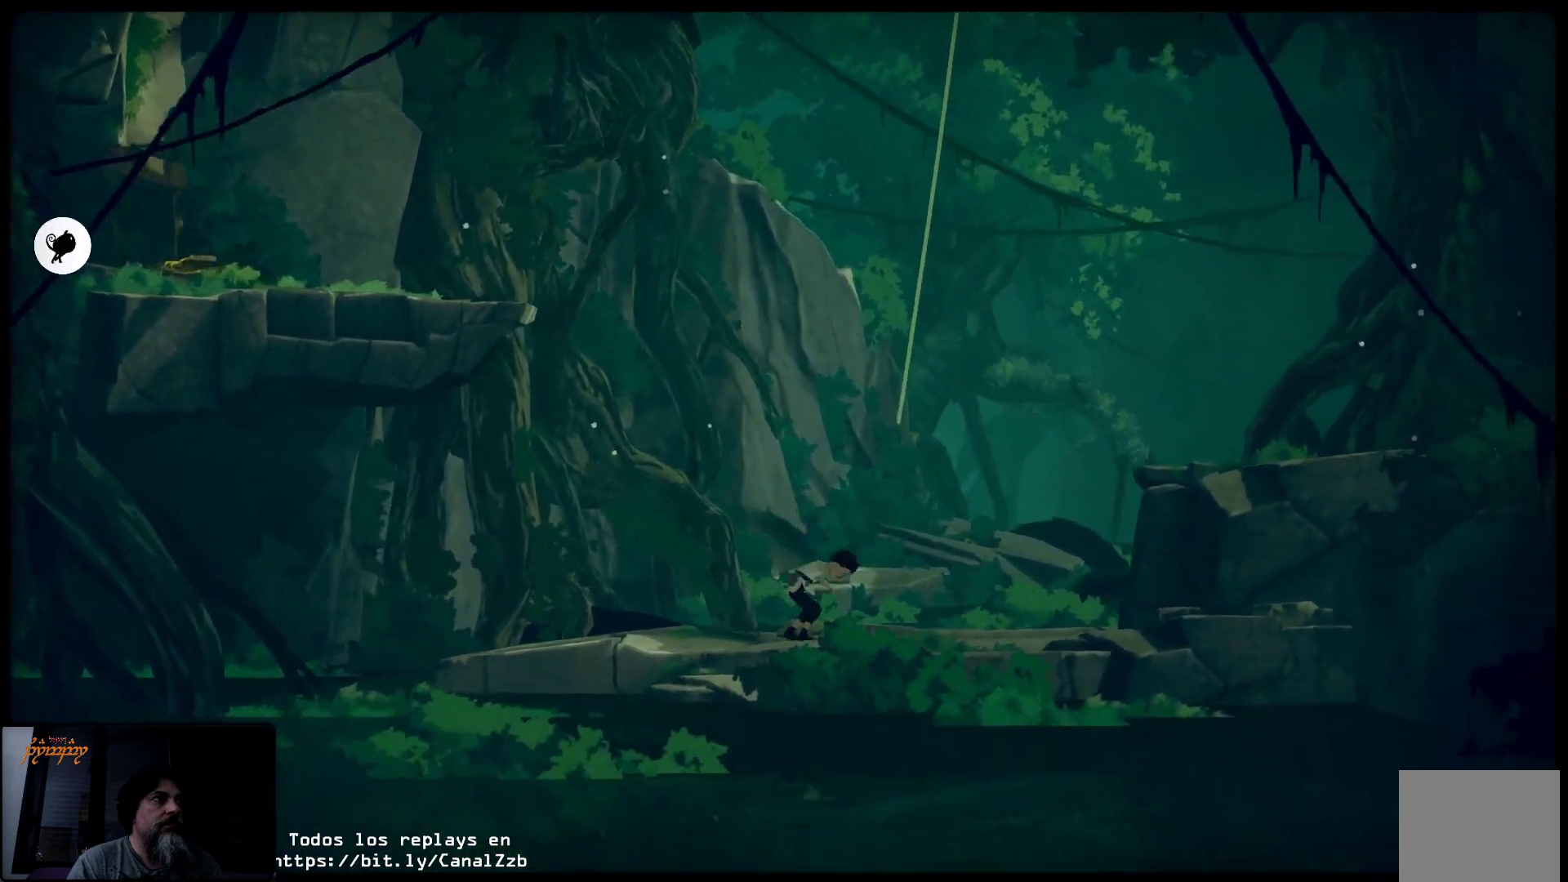
{"buttons": [], "left_stick": "right", "right_stick": "center", "events": []}
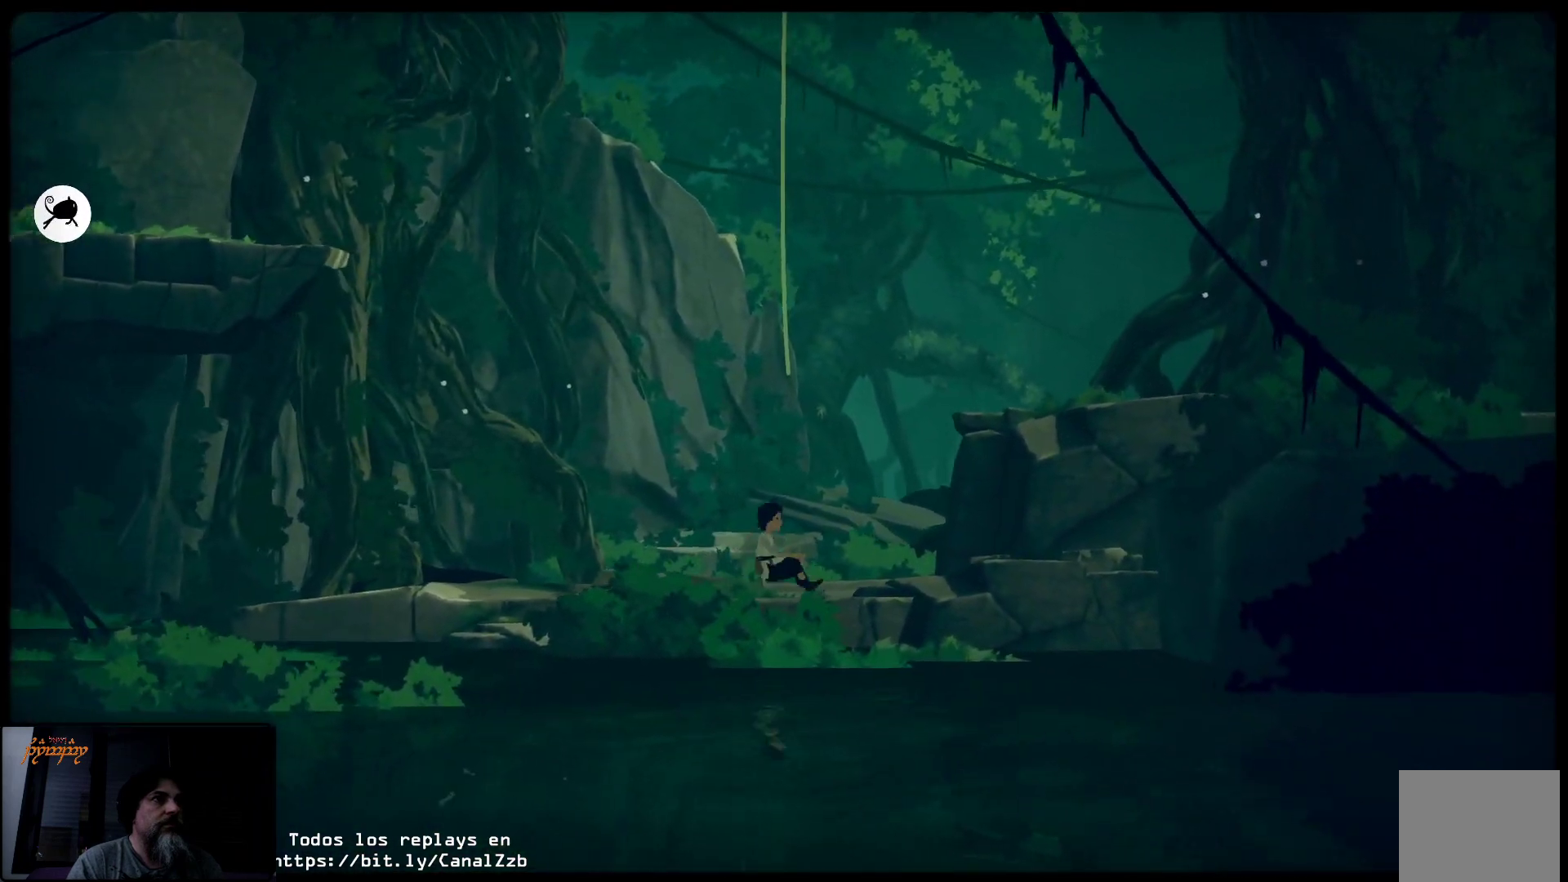
{"buttons": [], "left_stick": "right", "right_stick": "center", "events": [[317, "A", "down"], [500, "A", "up"]]}